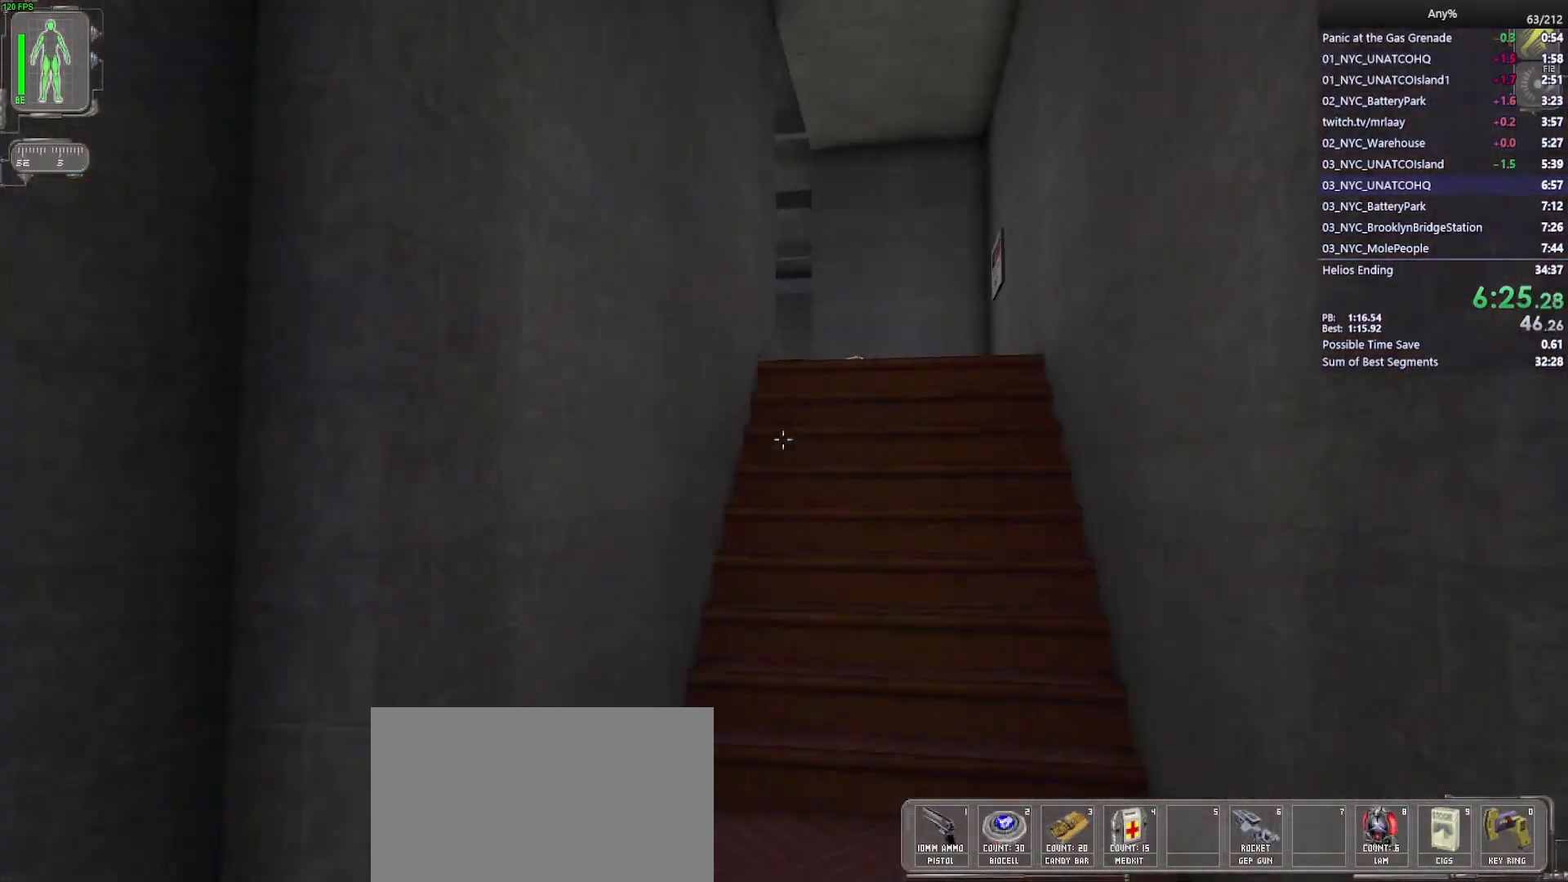
Gameplay with keyboard and mouse; each line is a JSON object with the keys and mouse buttons held at the frame after it. "events" lists presses ("down") and releases ("up") of "1", "2", "3", "4", "5", "a", "alt", "b", "c", "ctrl", "d", "e", "f", "g", "q", "r", "s", "shift", "space", "t", "tab", "tilde", "v", "w", "x", "z", "mouse_left", "mouse_wheel", "mouse_right", "mouse_mb4" and "mouse_mb5" between this image and that frame as [ms after this image, input, new state], when the widget could be followed in between. "mouse_left", "mouse_wheel", "mouse_right", "mouse_mb4", "mouse_mb5" = the "left", "wheel", "right", "mb4", "mb5" buttons of the "mouse" list. No other keys are recorded. "wheel" means that the mouse wheel is clicked or scrolled. Mouse movement is not recorded.
{"keys": ["w"], "mouse": [], "events": [[283, "d", "down"], [417, "d", "up"]]}
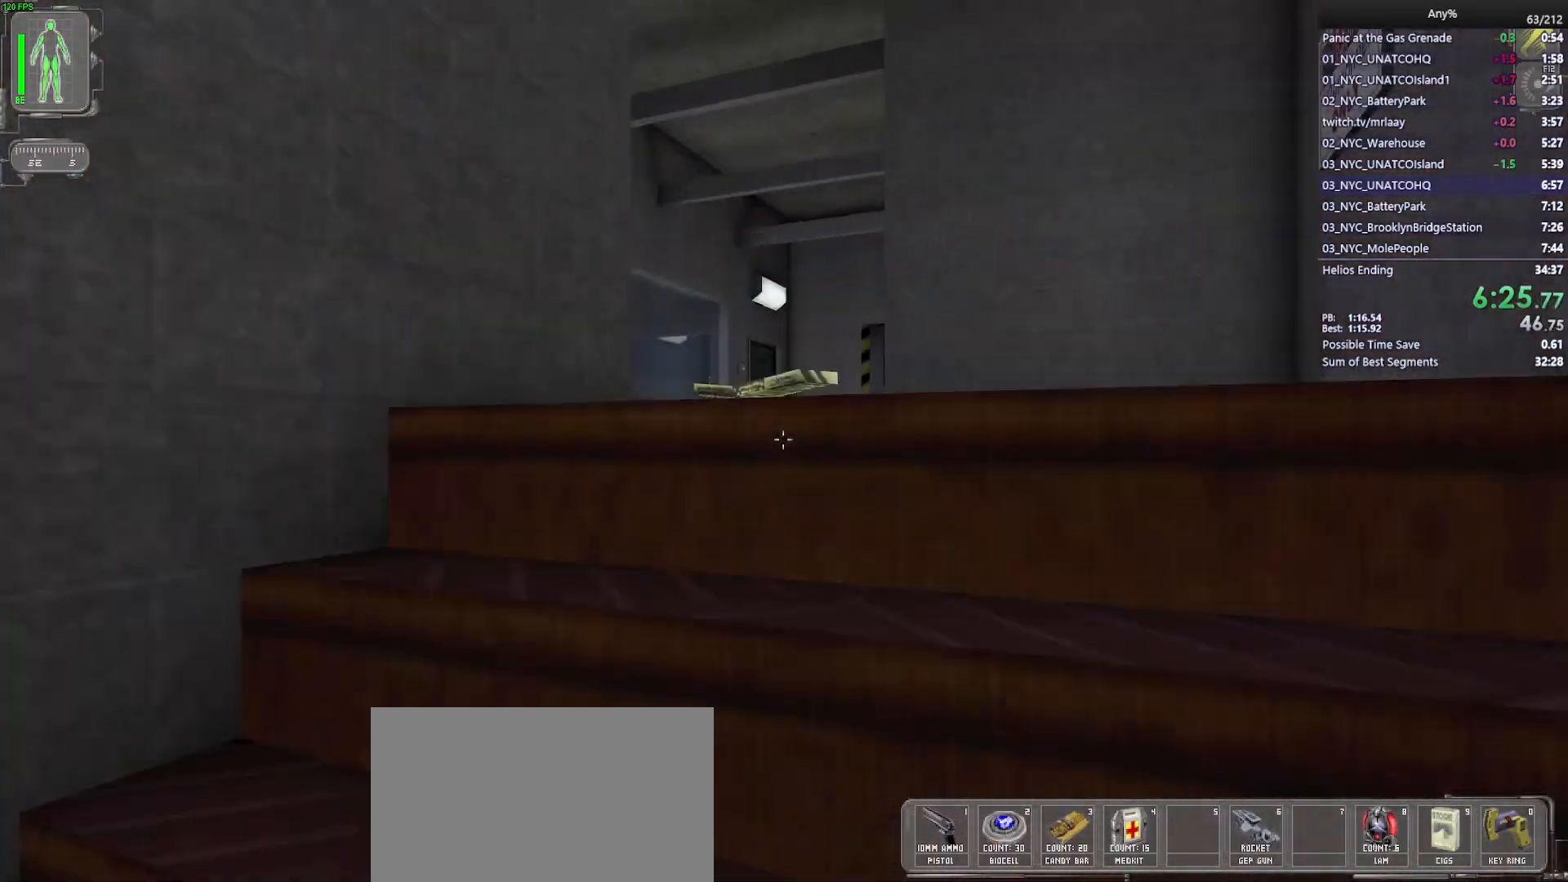
{"keys": ["d", "w"], "mouse": [], "events": [[250, "a", "down"], [333, "a", "up"], [483, "d", "down"]]}
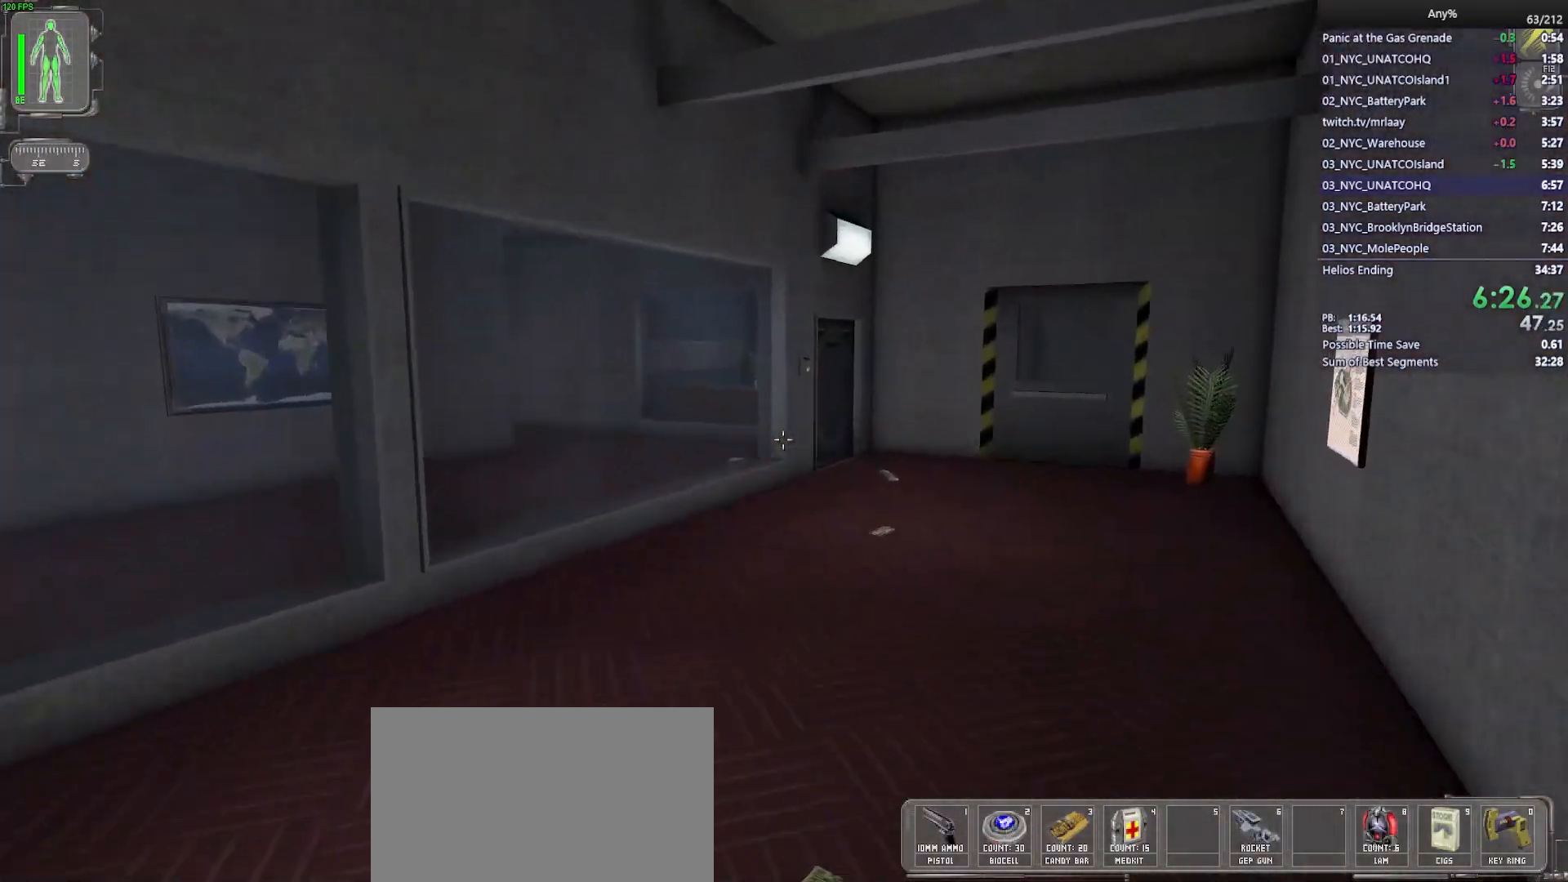
{"keys": ["w"], "mouse": ["wheel"], "events": [[117, "d", "up"], [400, "mouse_wheel", "down"]]}
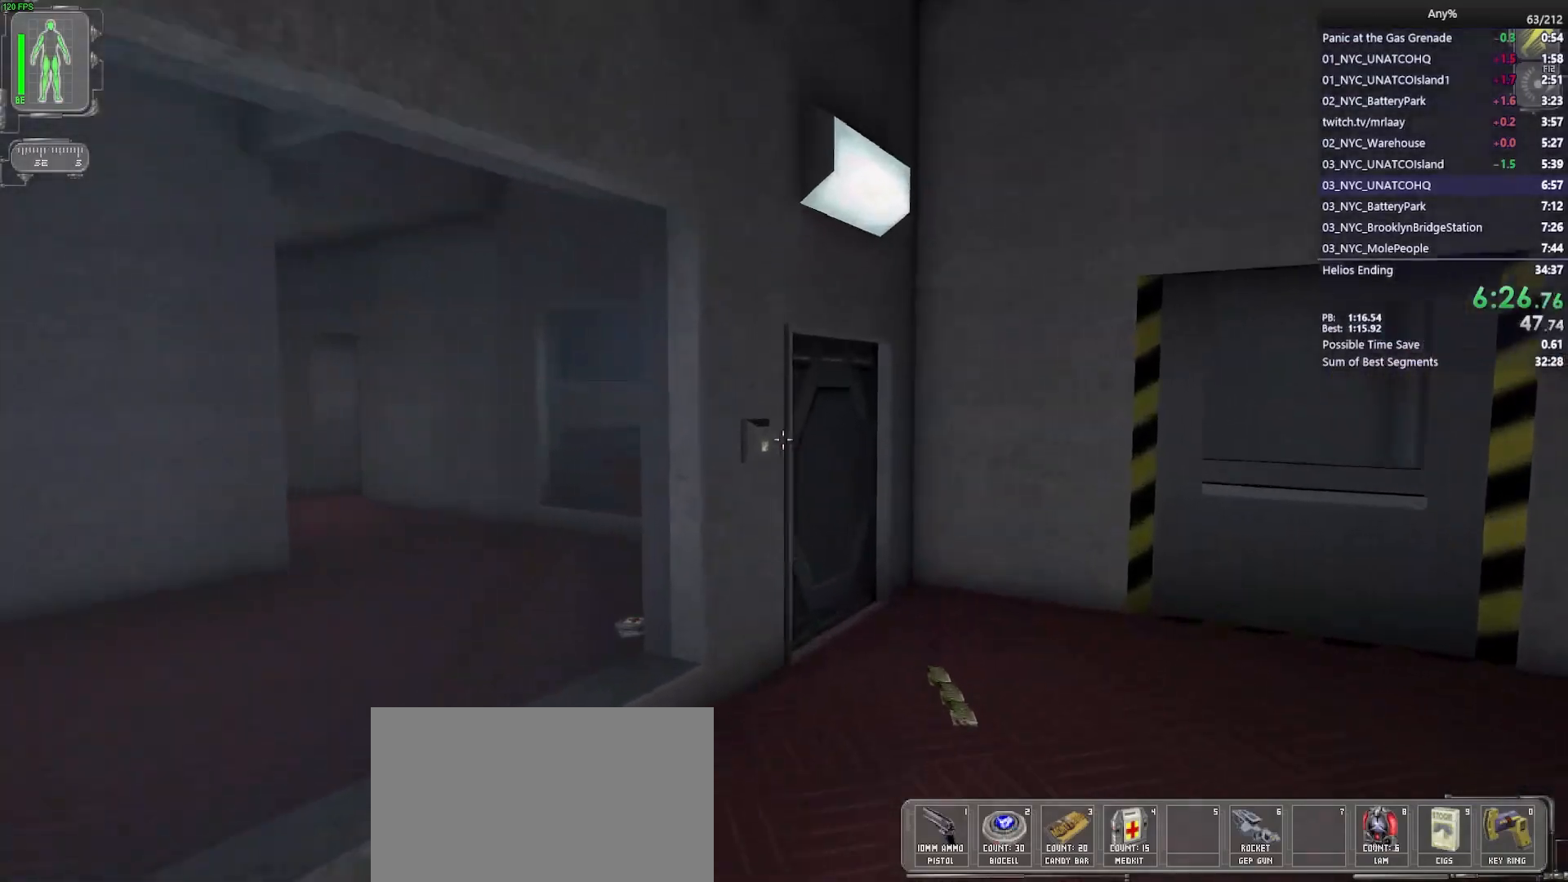
{"keys": [], "mouse": ["wheel"], "events": [[317, "w", "up"]]}
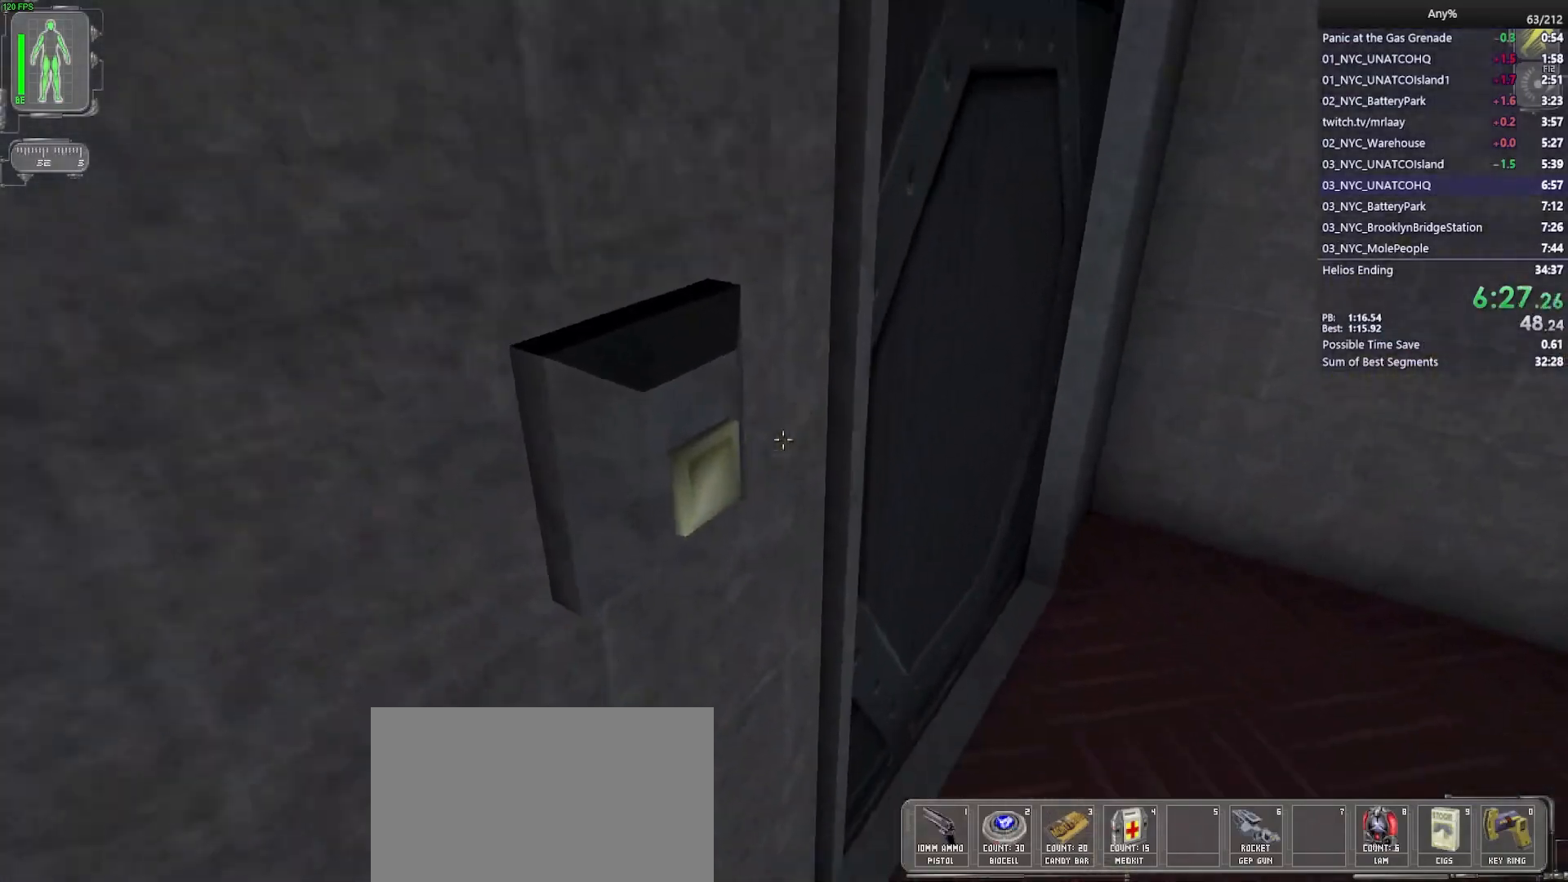
{"keys": ["d", "w"], "mouse": [], "events": [[333, "mouse_wheel", "up"], [383, "w", "down"], [433, "d", "down"]]}
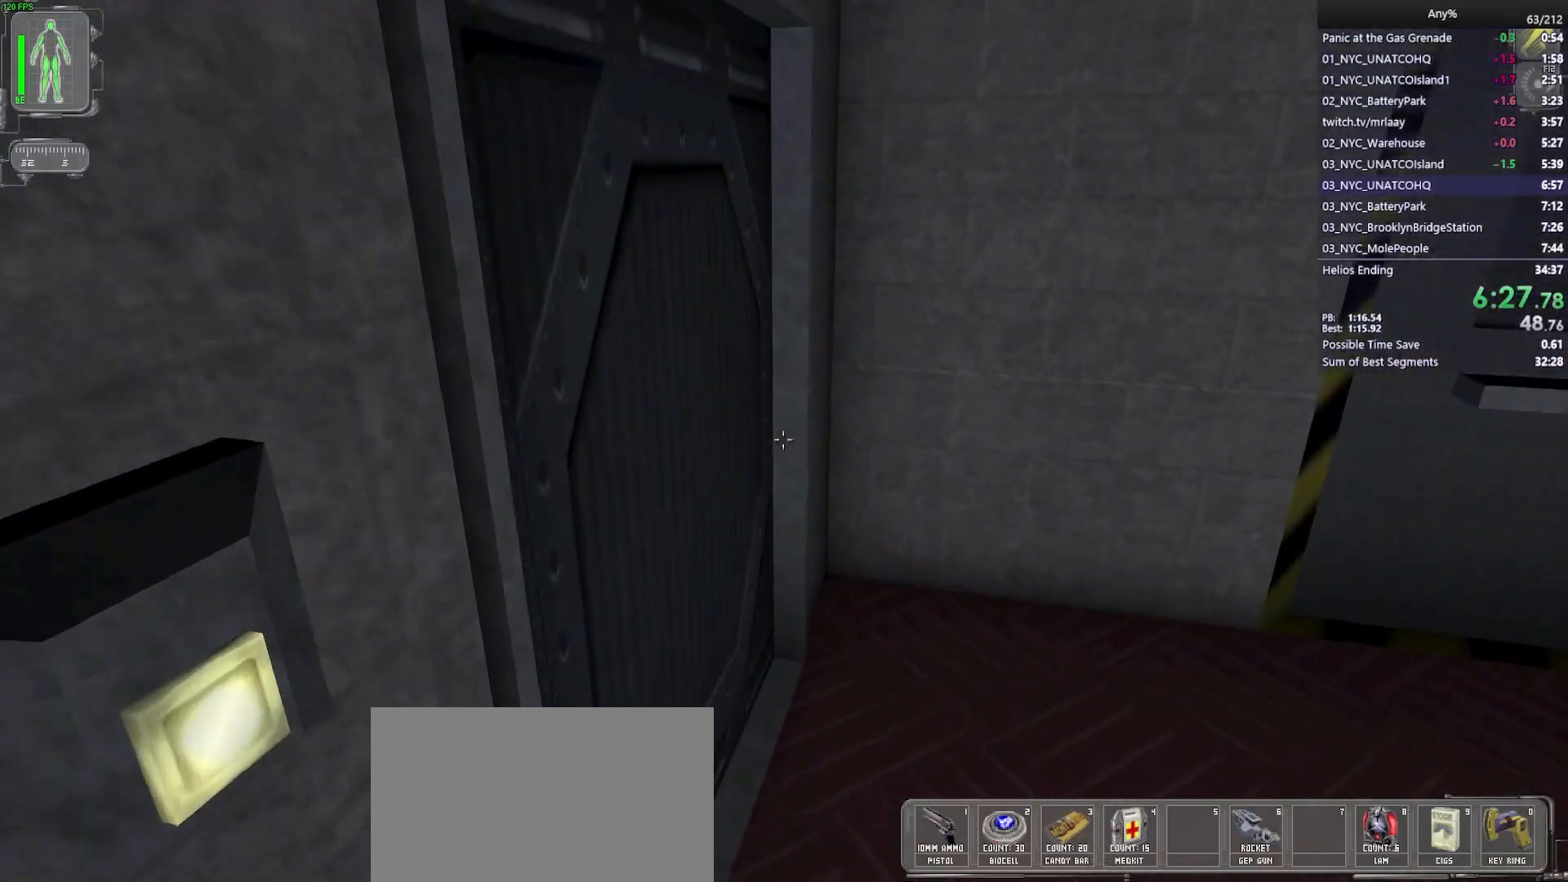
{"keys": ["a", "w"], "mouse": [], "events": [[217, "d", "up"], [267, "a", "down"]]}
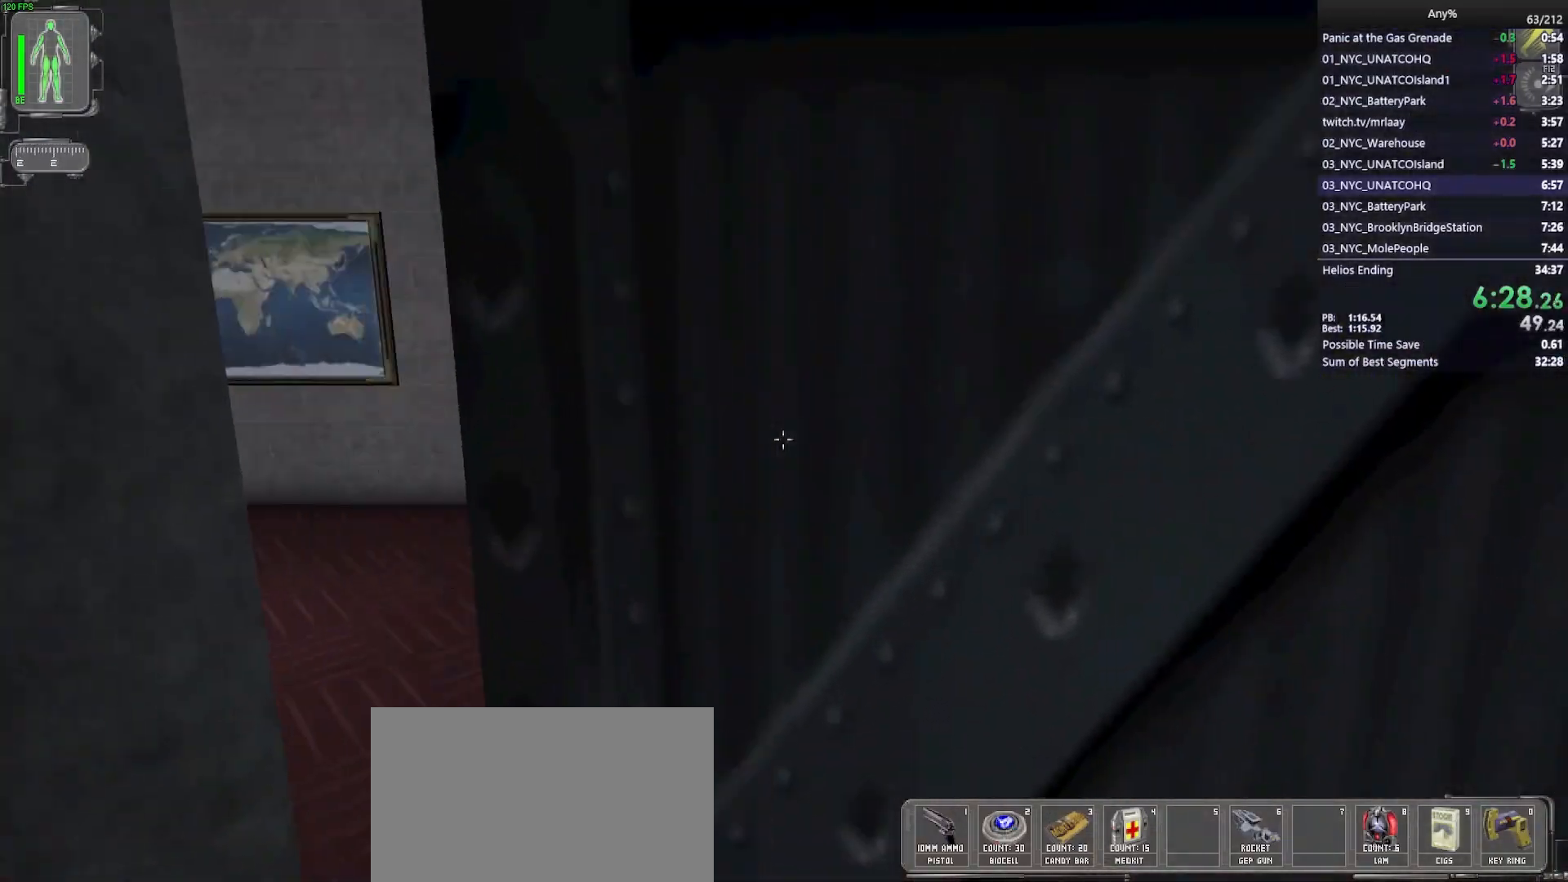
{"keys": ["w"], "mouse": [], "events": [[467, "a", "up"]]}
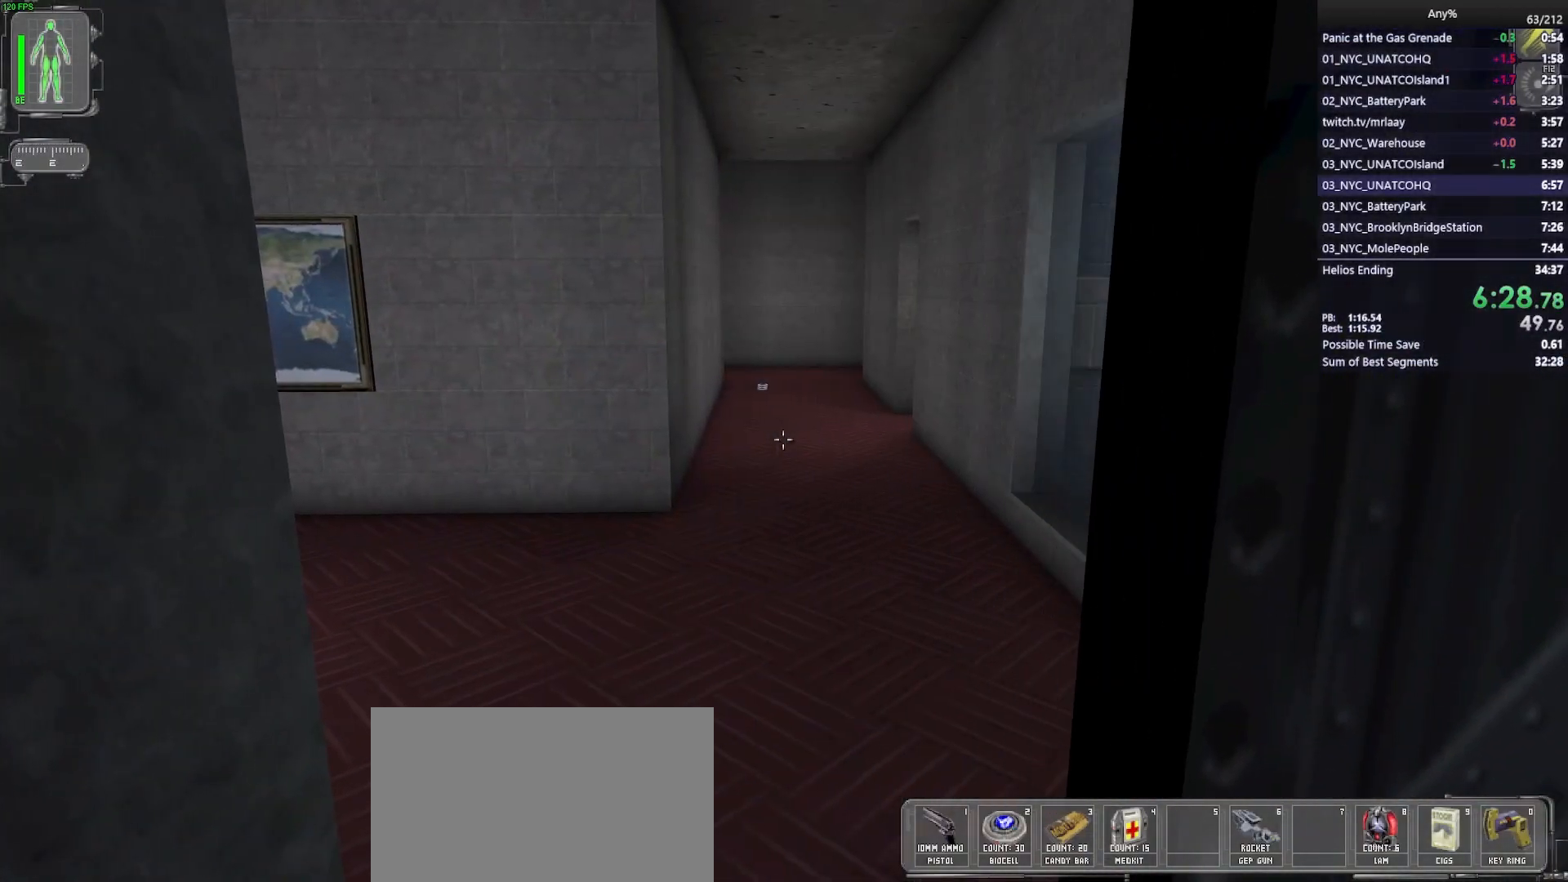
{"keys": ["w"], "mouse": [], "events": []}
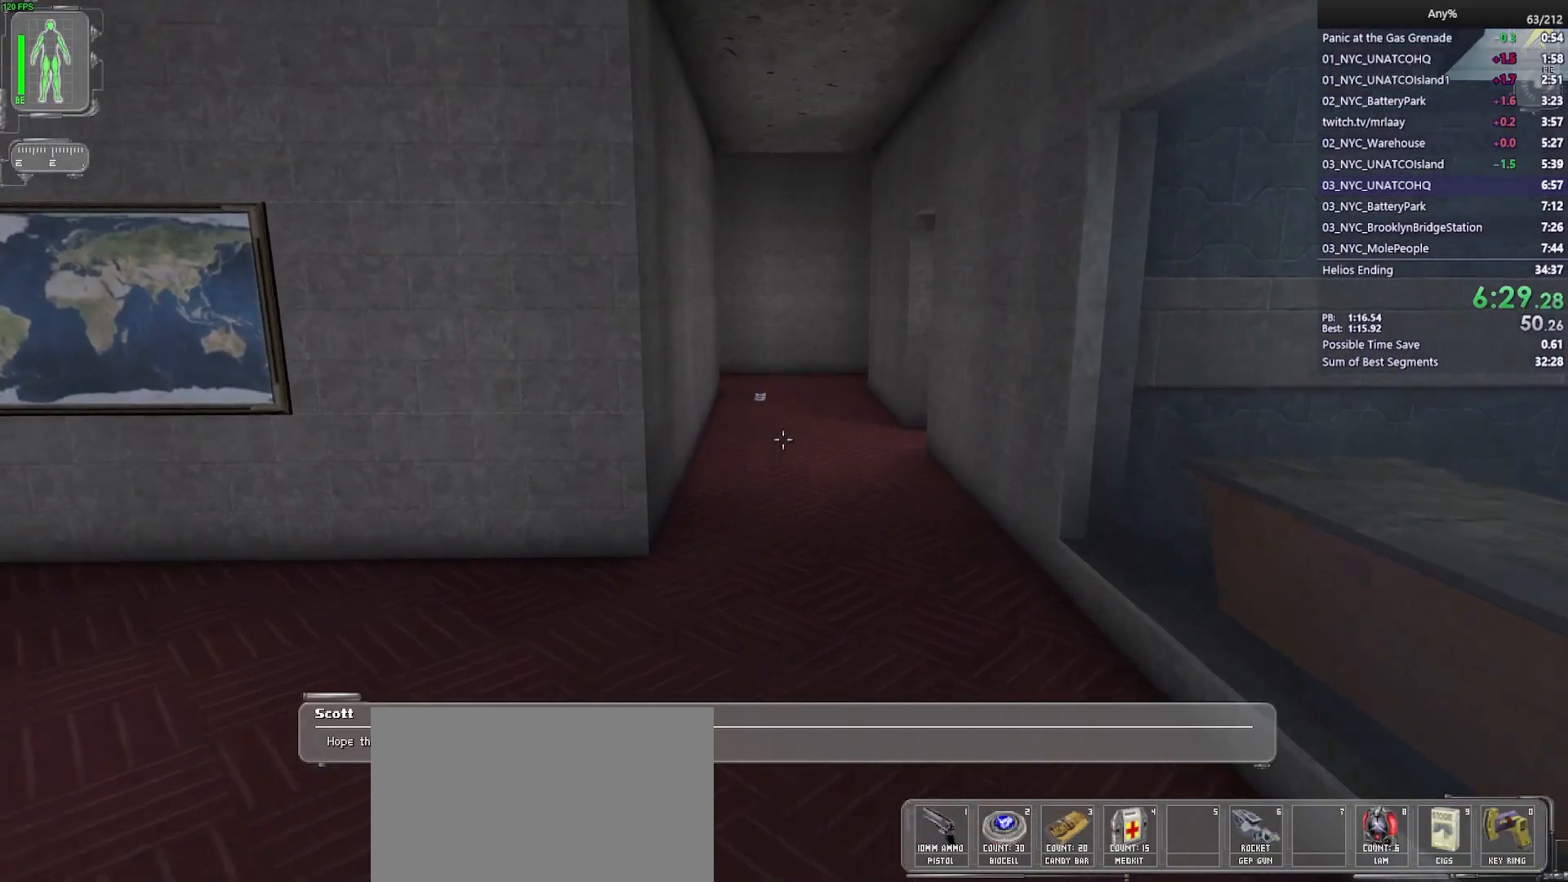
{"keys": ["w"], "mouse": [], "events": []}
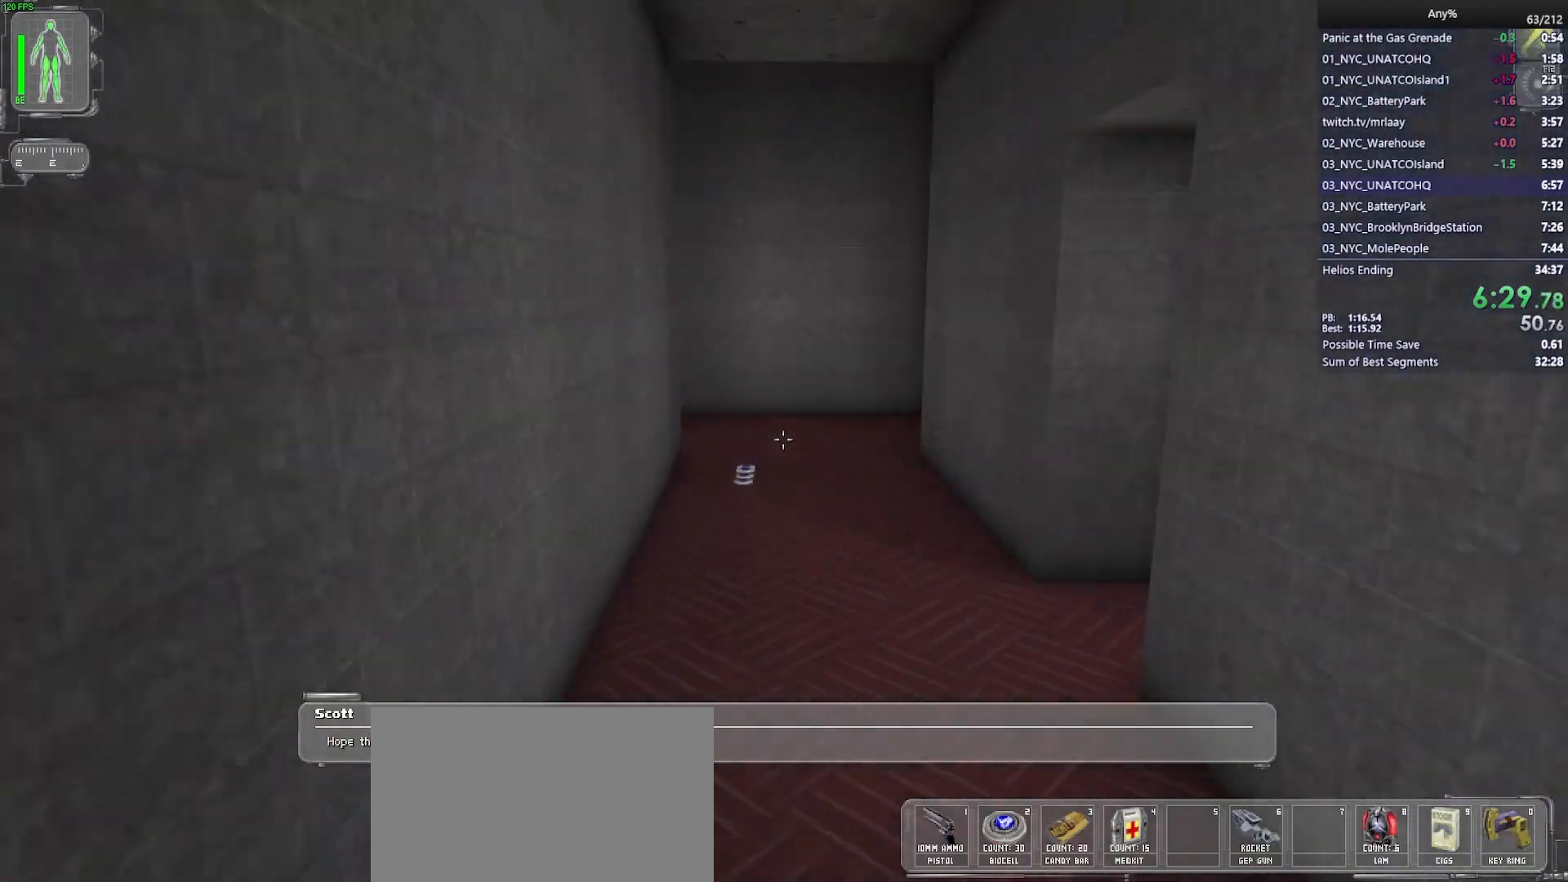
{"keys": ["w"], "mouse": [], "events": []}
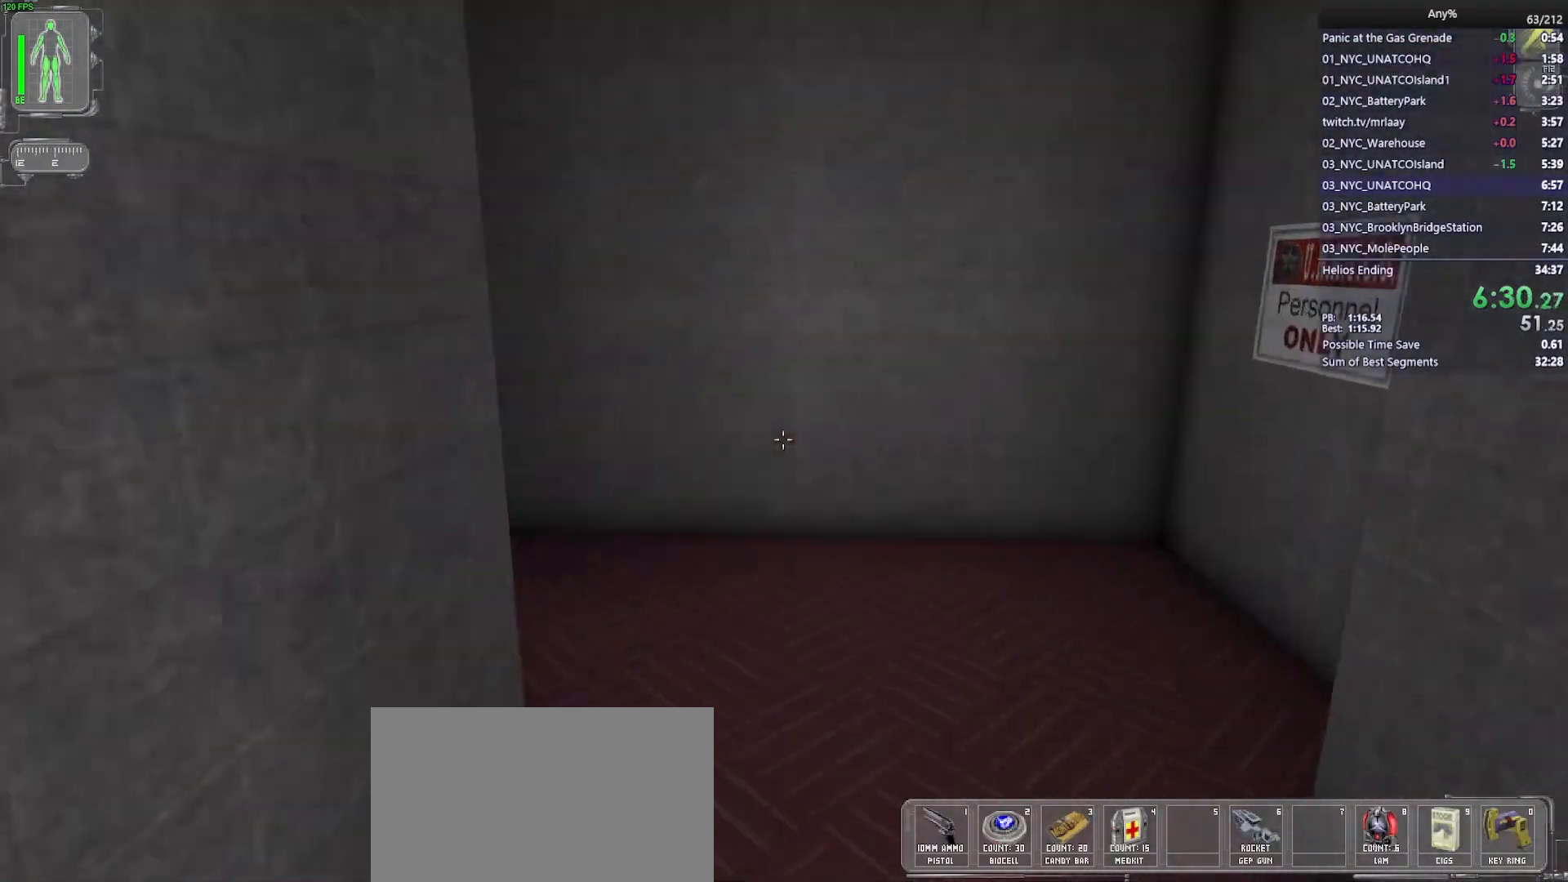
{"keys": ["a", "w"], "mouse": [], "events": [[200, "a", "down"]]}
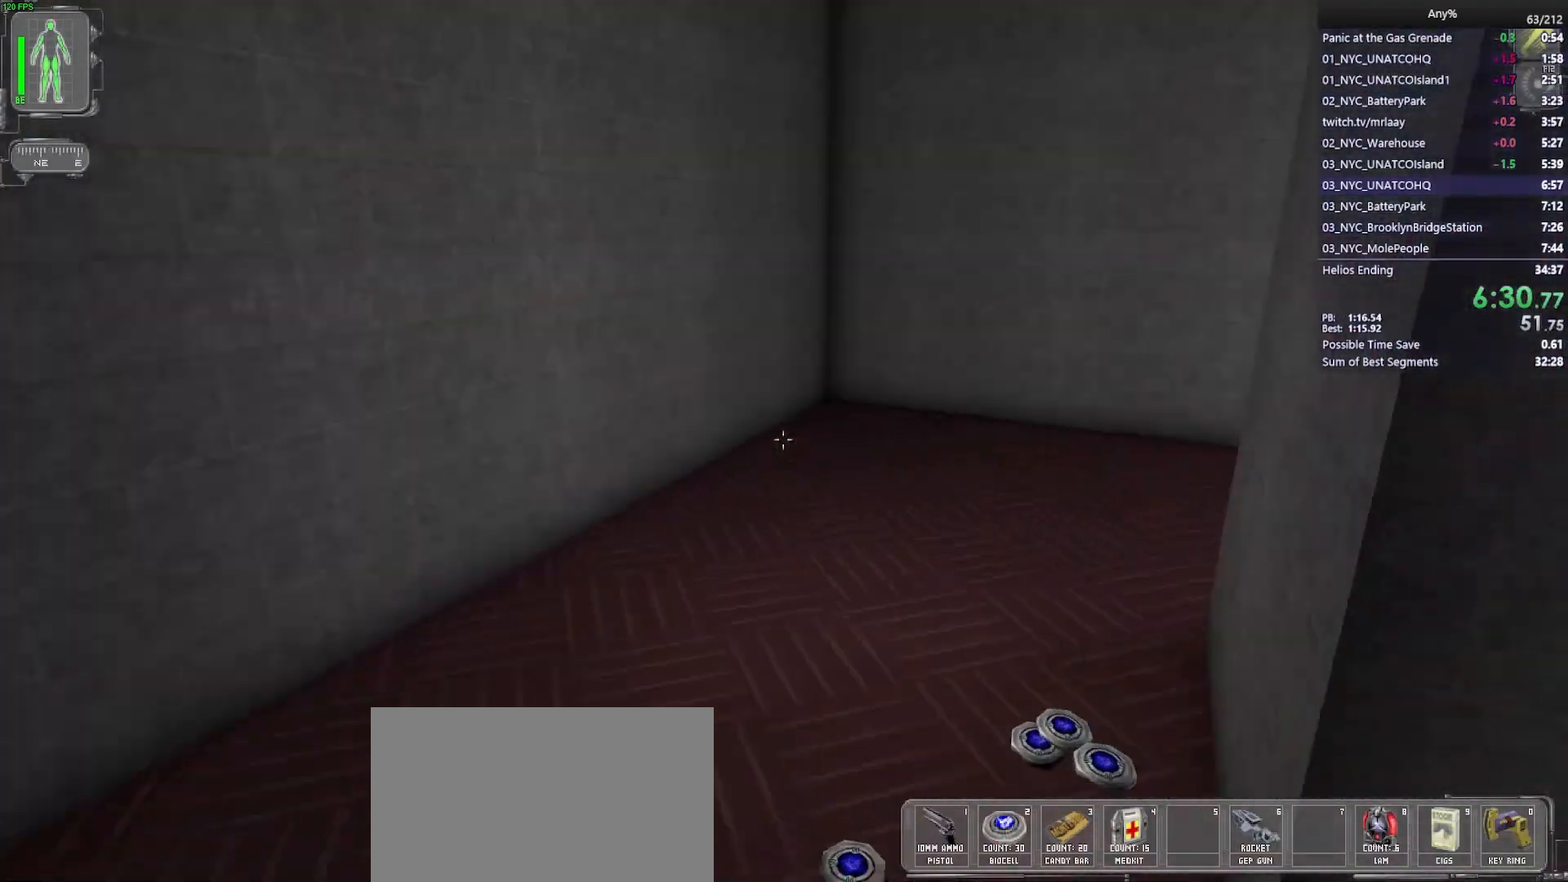
{"keys": ["d", "w"], "mouse": [], "events": [[33, "a", "up"], [450, "d", "down"]]}
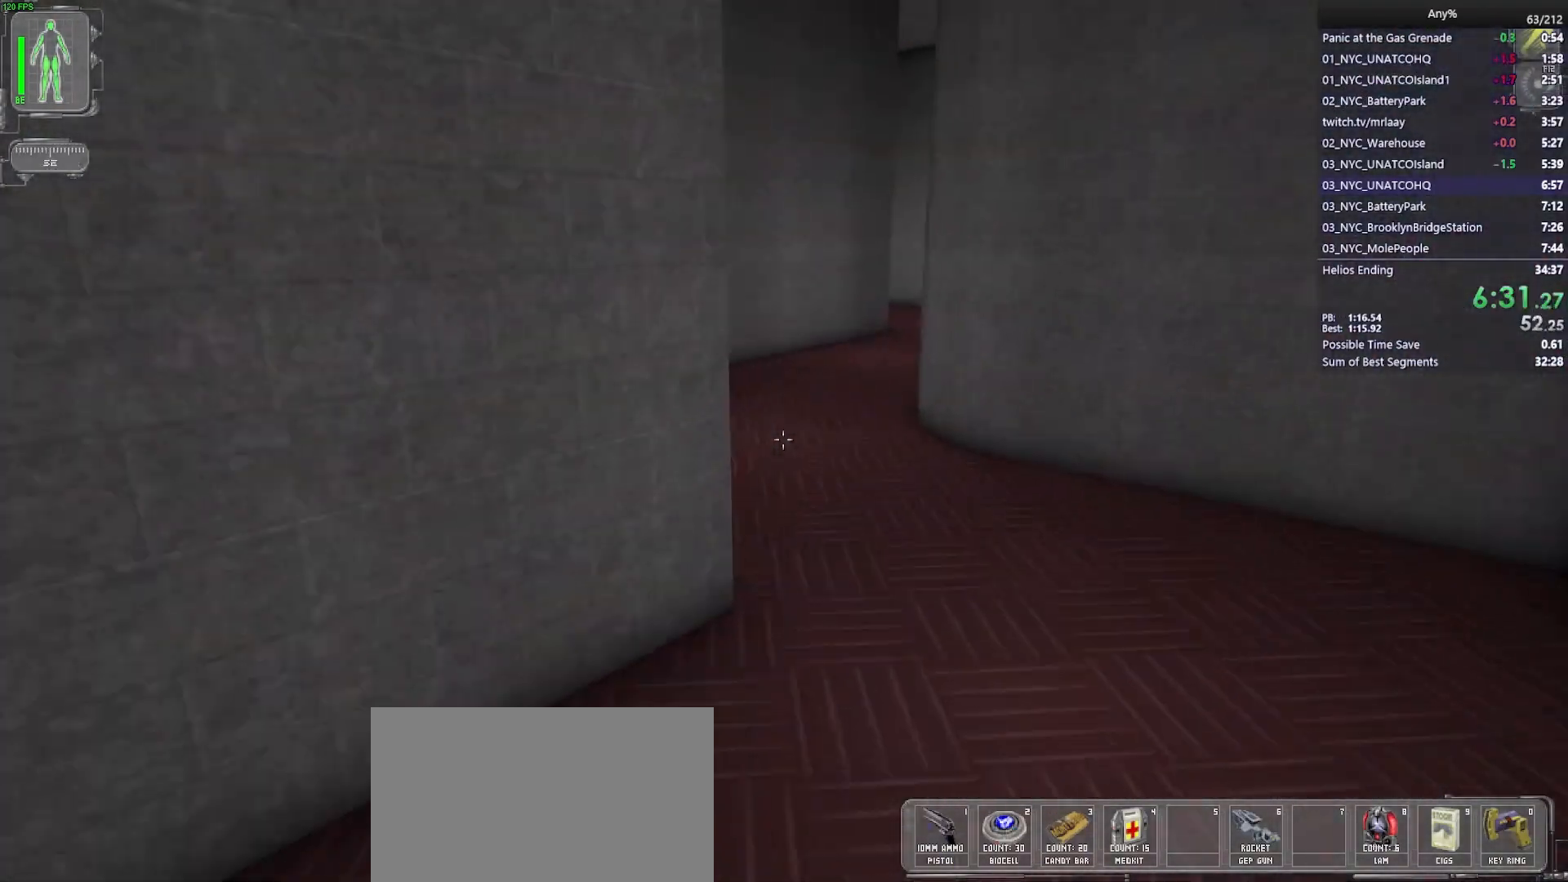
{"keys": ["w"], "mouse": [], "events": [[83, "d", "up"], [233, "a", "down"], [333, "a", "up"]]}
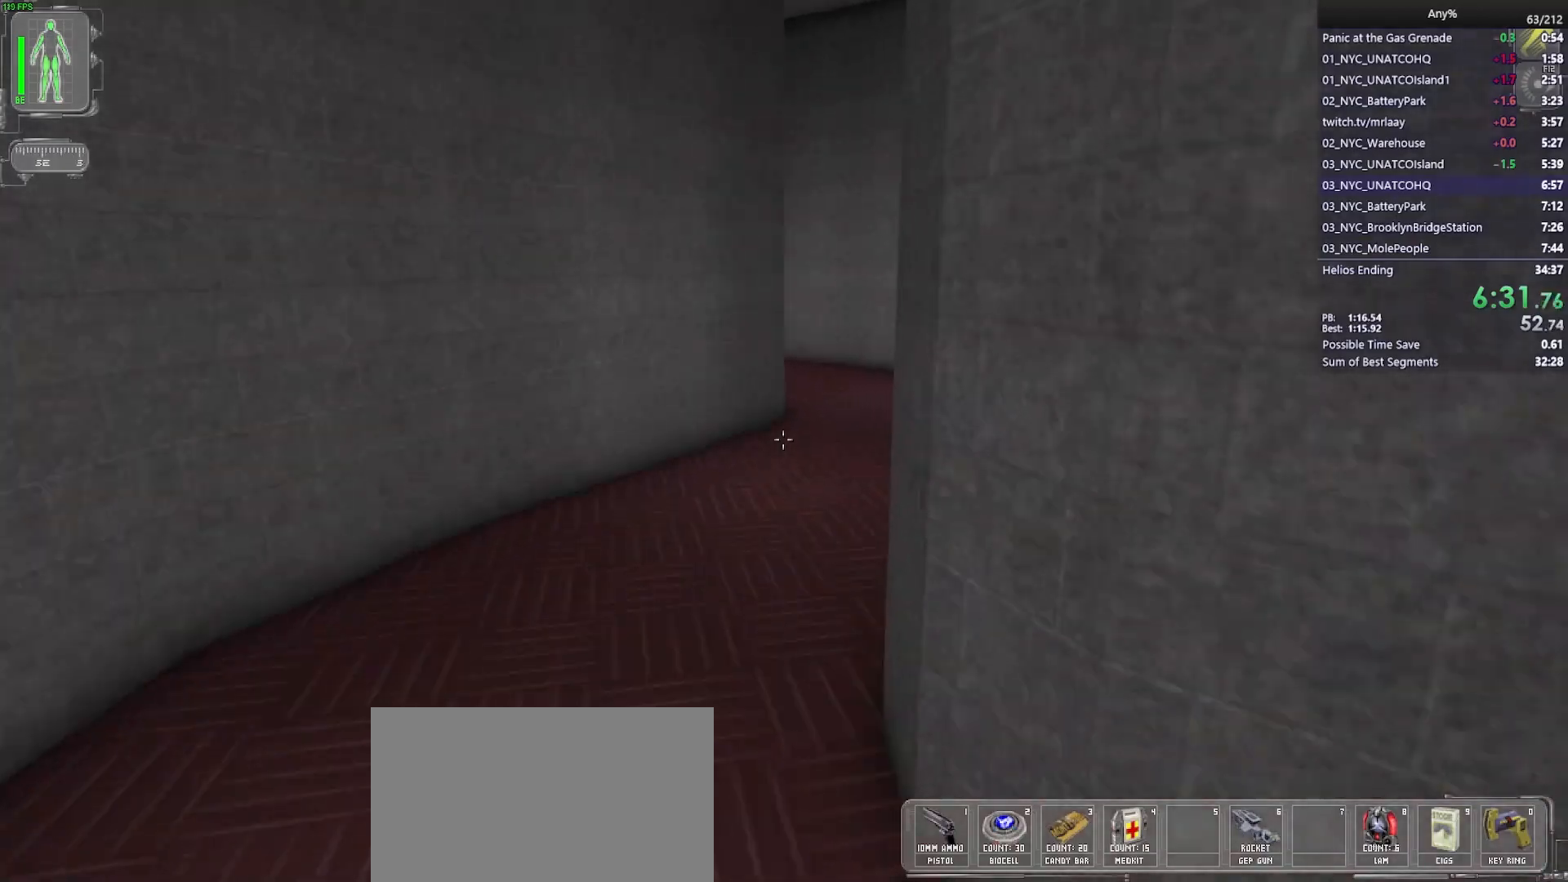
{"keys": ["d", "w"], "mouse": [], "events": [[333, "d", "down"]]}
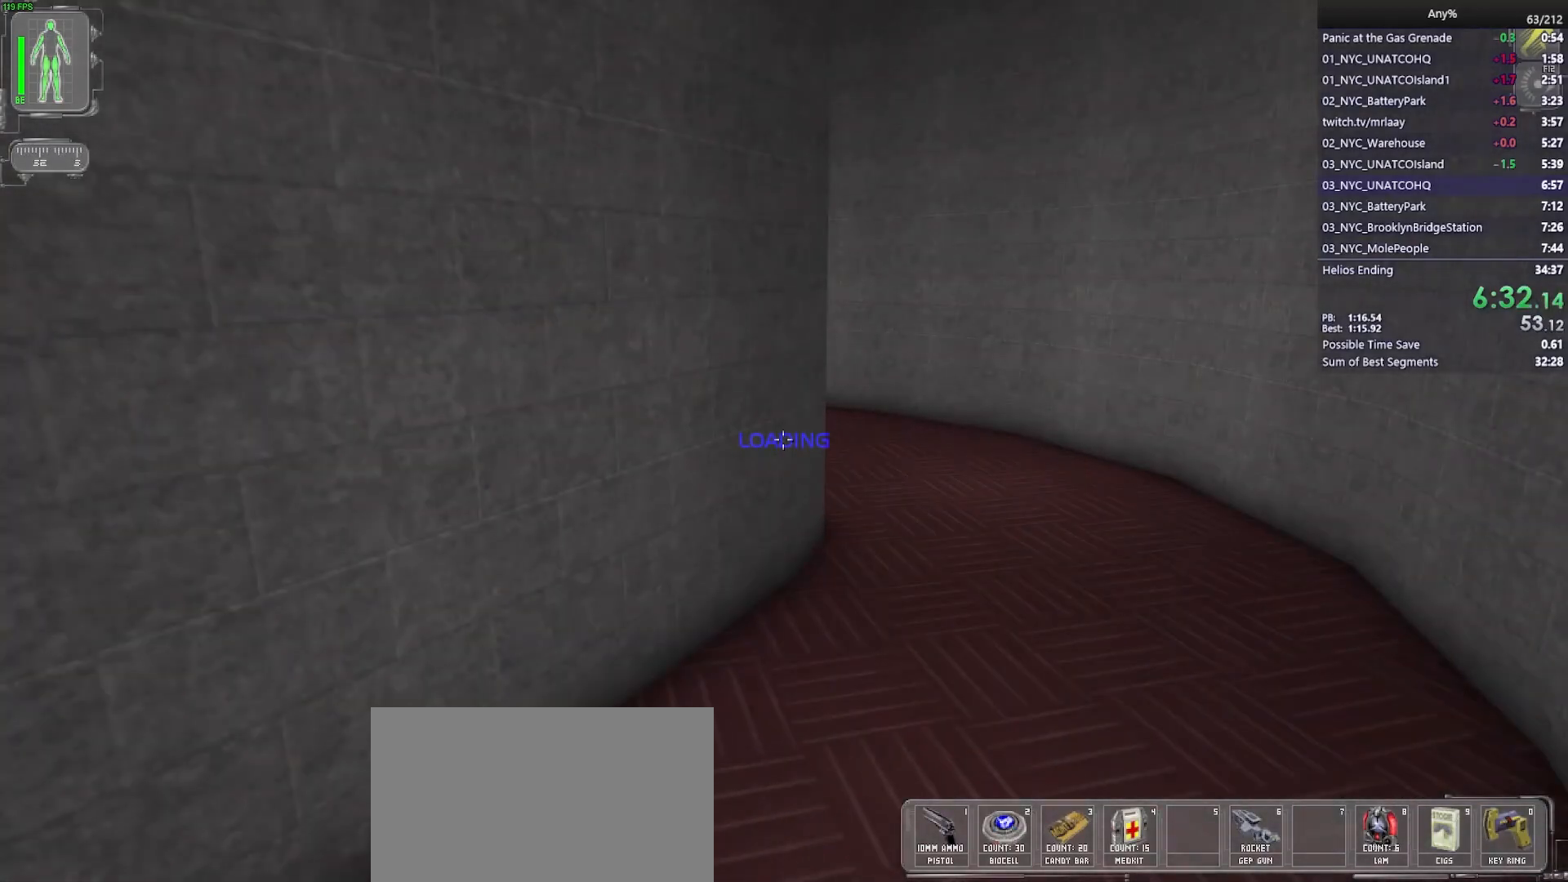
{"keys": ["2", "w"], "mouse": [], "events": [[117, "d", "up"], [500, "2", "down"]]}
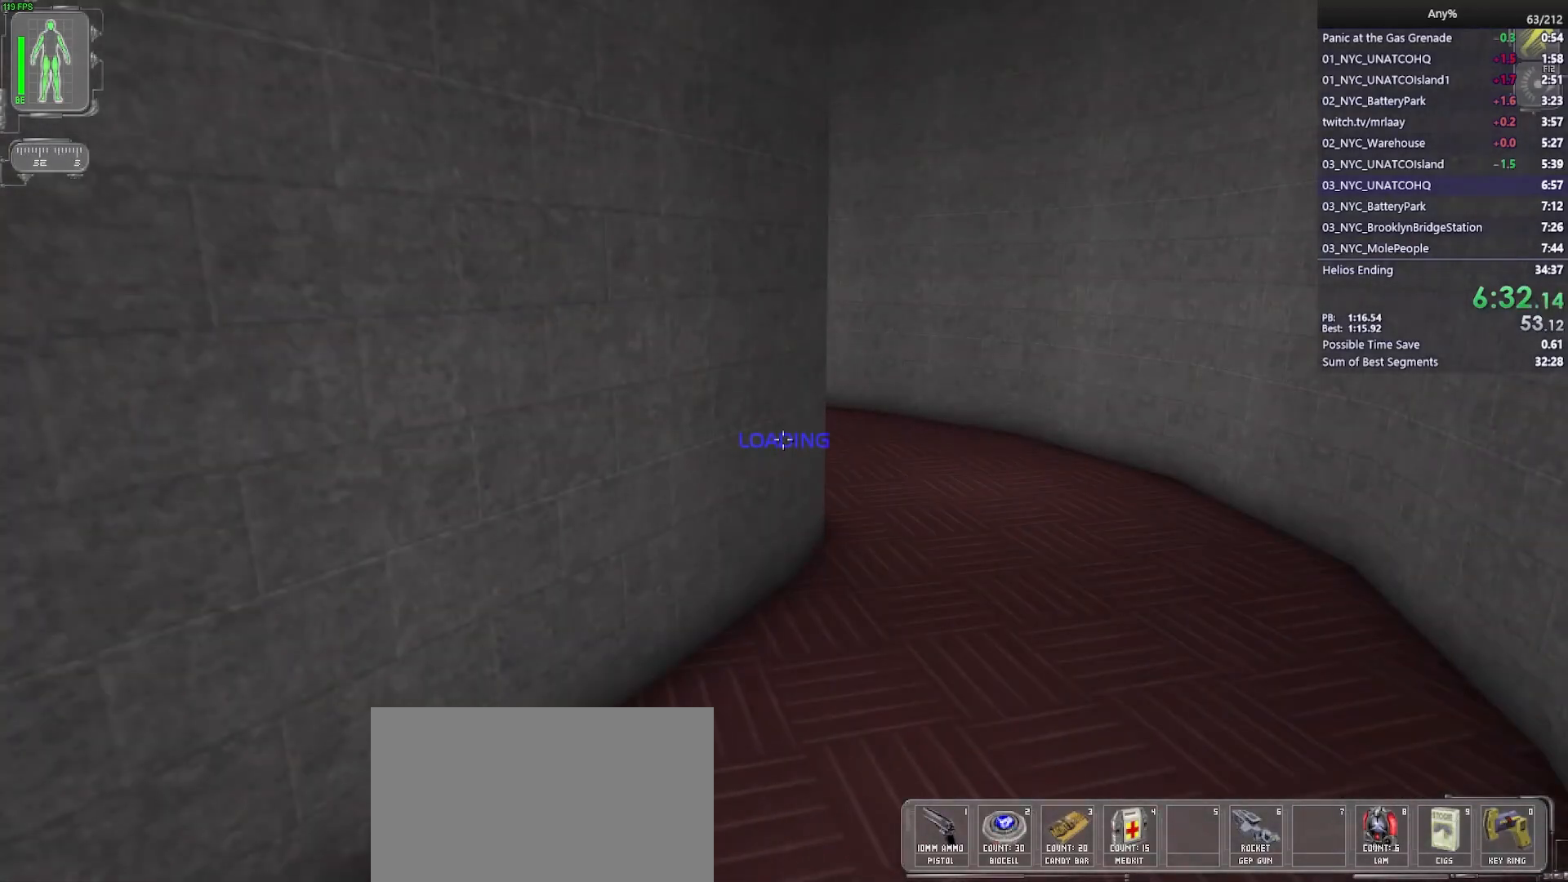
{"keys": ["w"], "mouse": [], "events": [[83, "2", "up"]]}
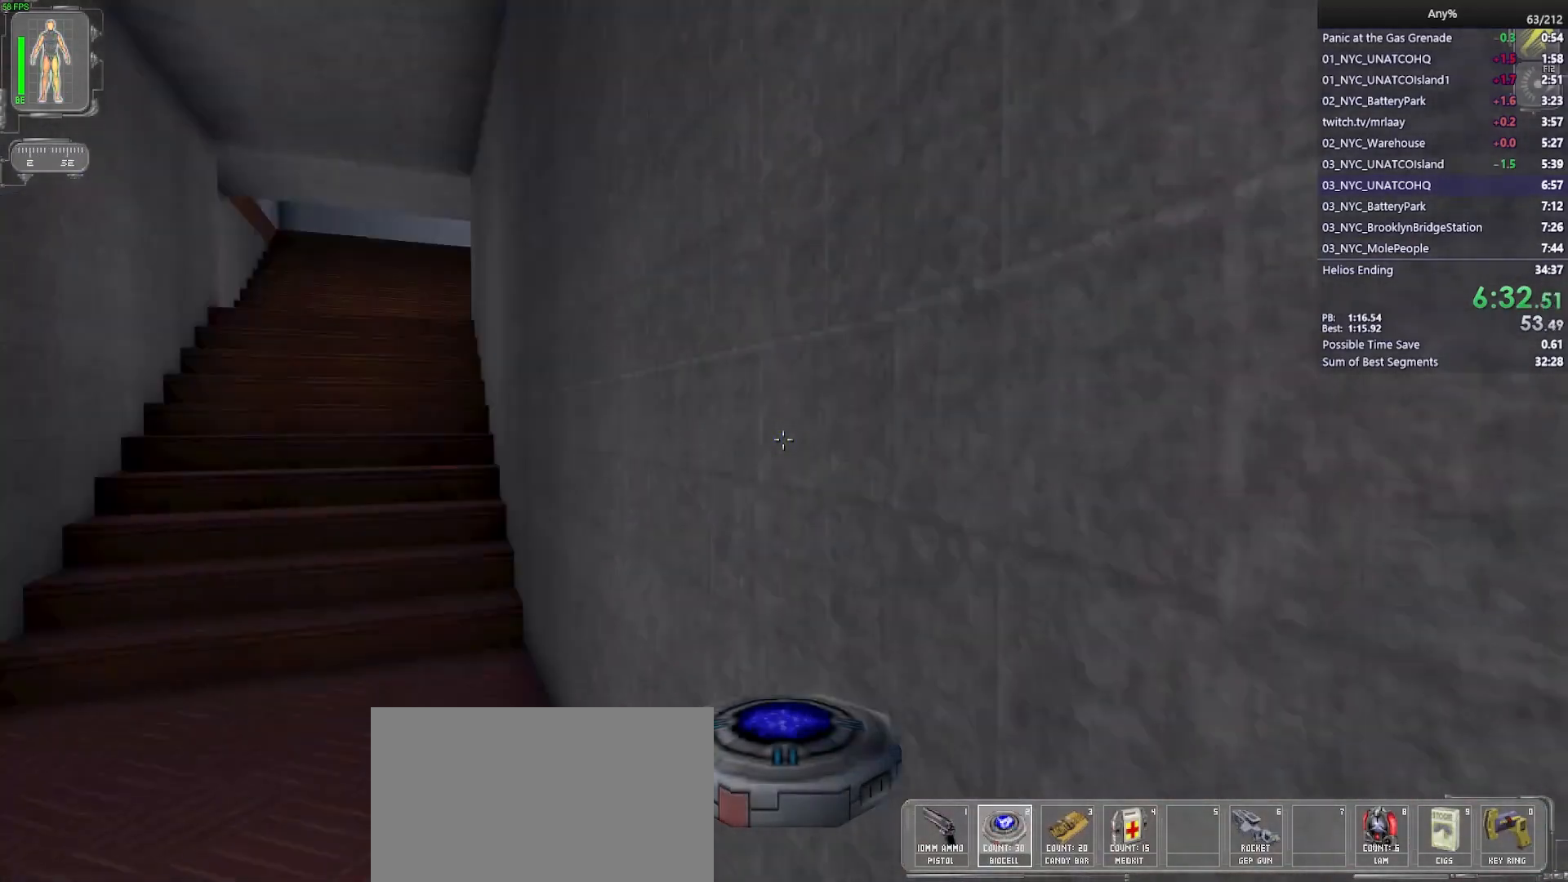
{"keys": ["w"], "mouse": ["left"], "events": [[67, "a", "down"], [300, "a", "up"], [433, "mouse_left", "down"]]}
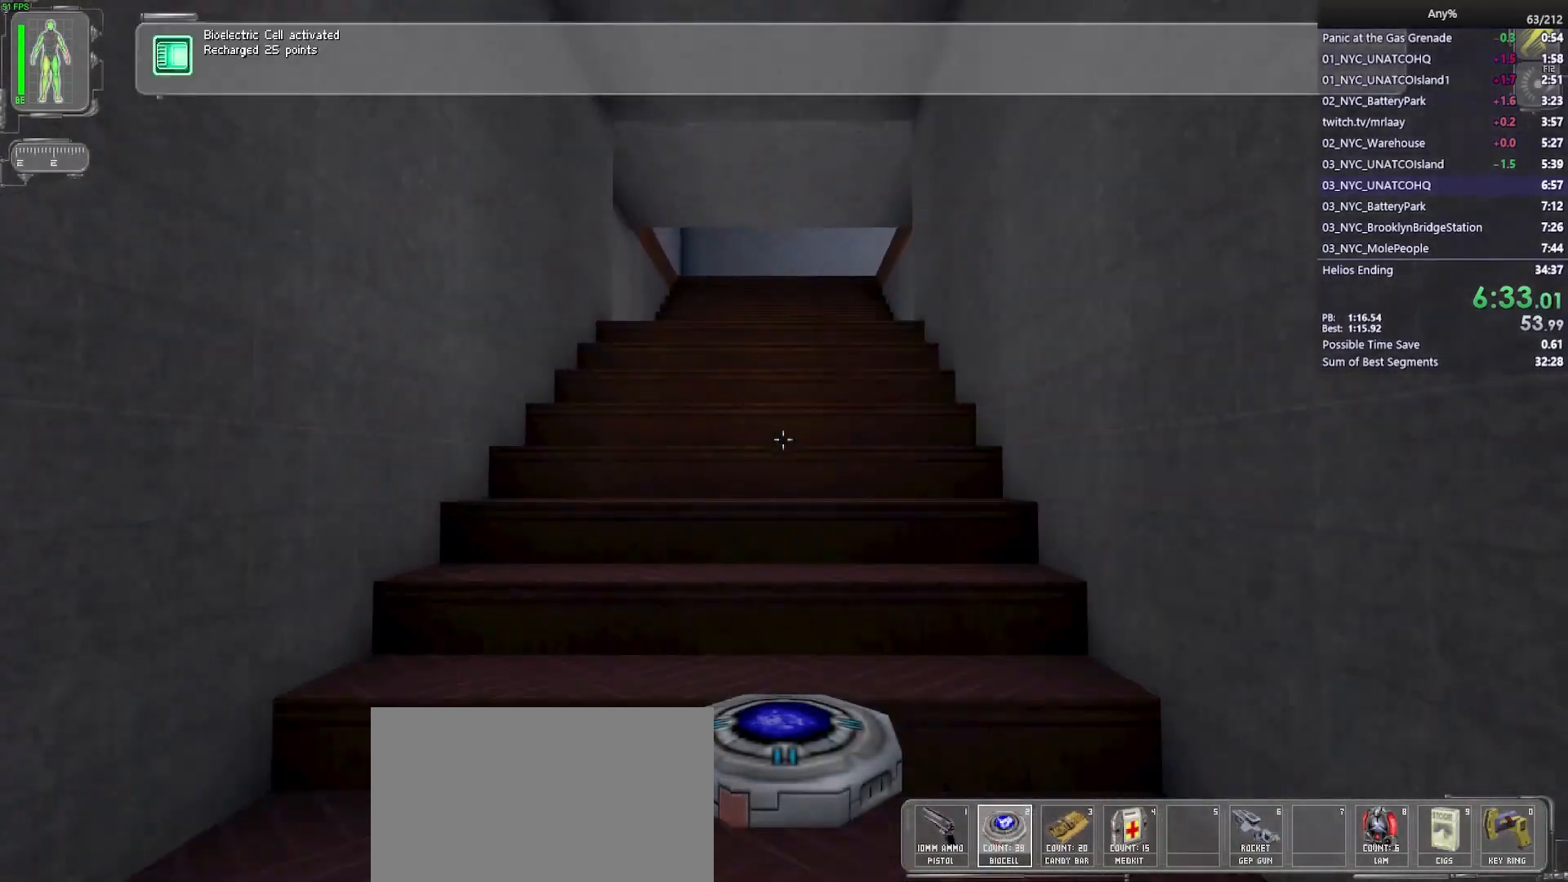
{"keys": ["w"], "mouse": [], "events": [[33, "mouse_left", "up"], [217, "mouse_right", "down"], [317, "mouse_right", "up"]]}
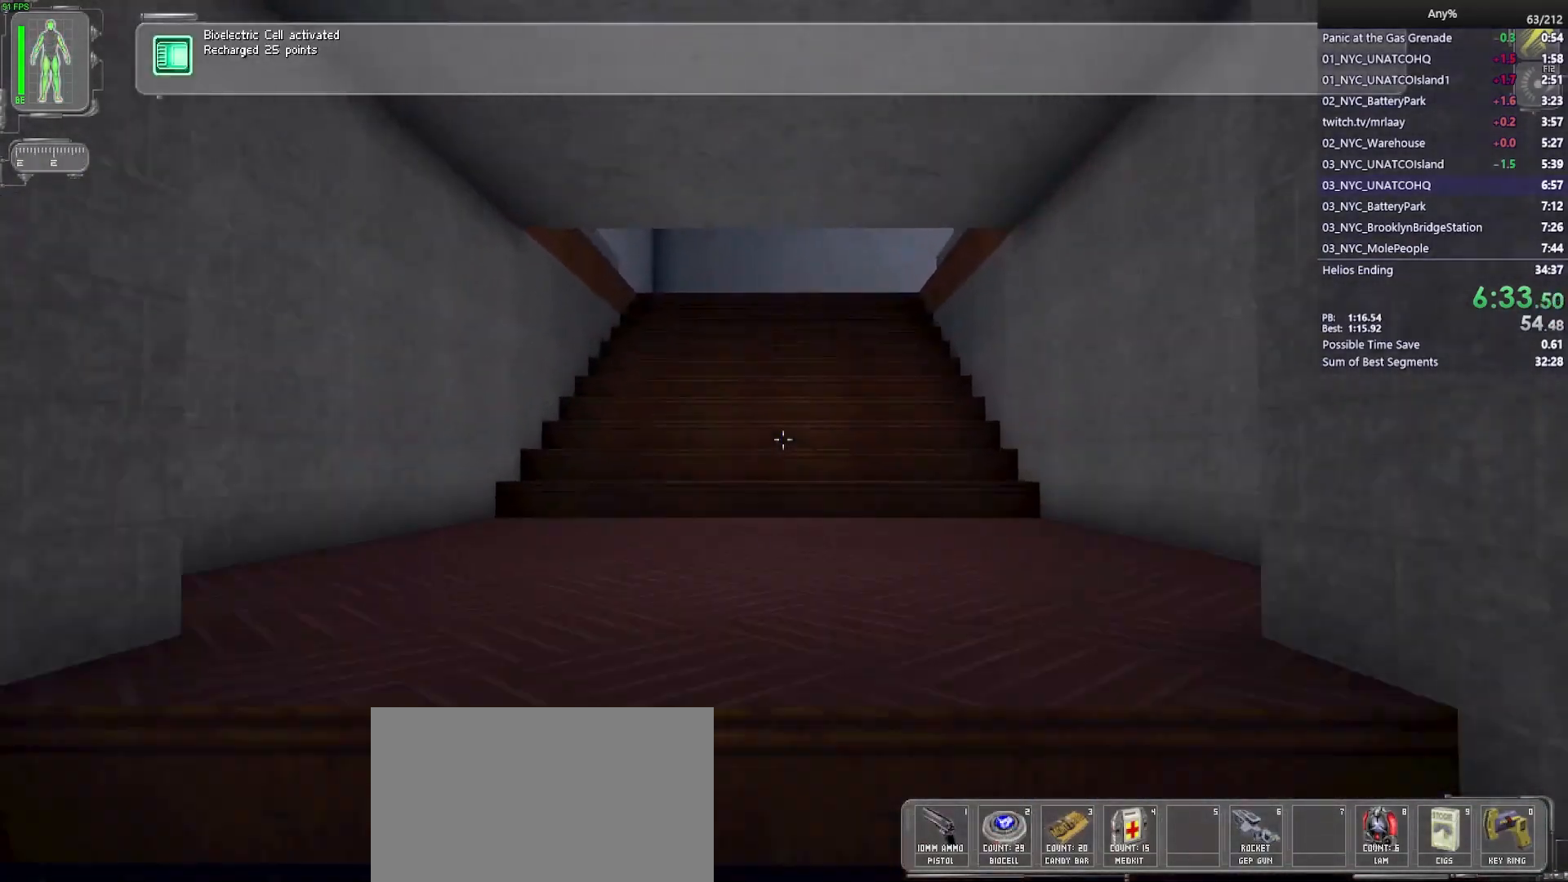
{"keys": ["w"], "mouse": [], "events": []}
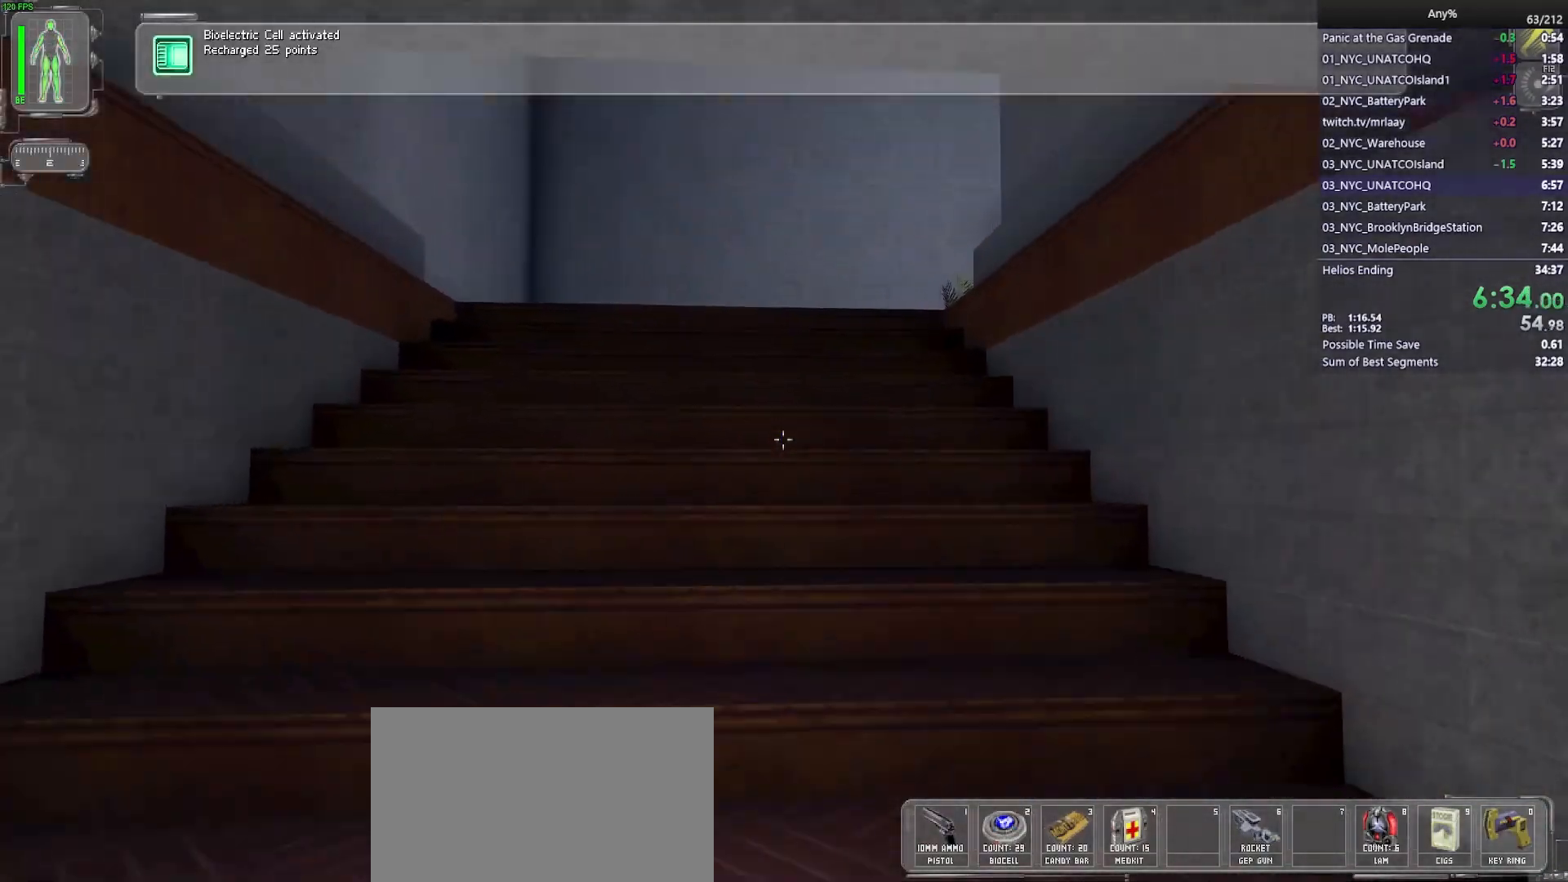
{"keys": ["a", "w"], "mouse": [], "events": [[250, "a", "down"]]}
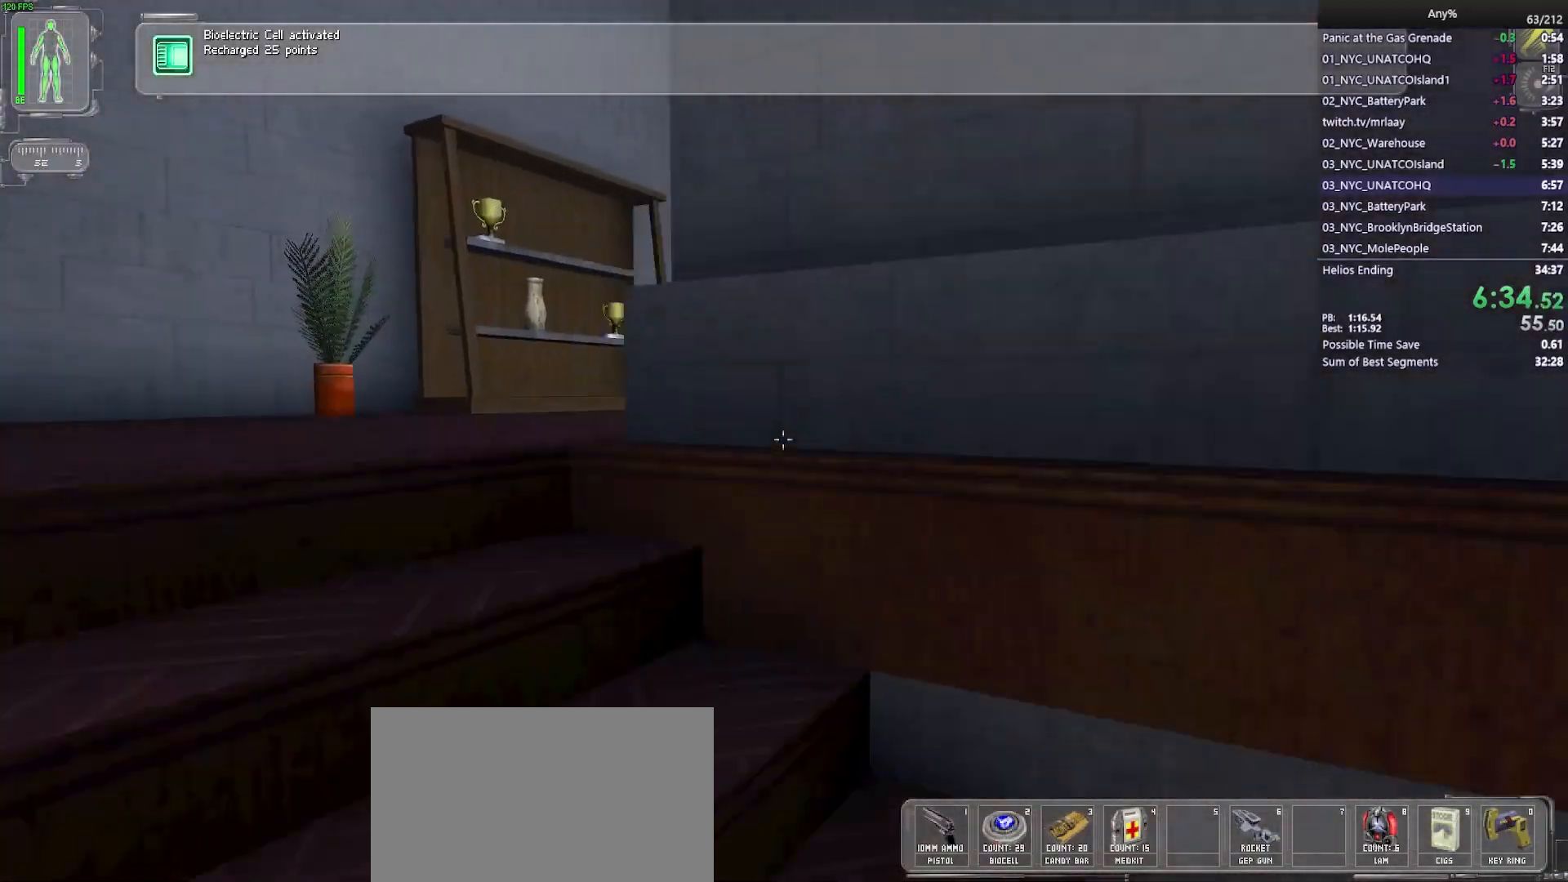
{"keys": ["w"], "mouse": [], "events": [[217, "a", "up"], [400, "d", "down"], [500, "d", "up"]]}
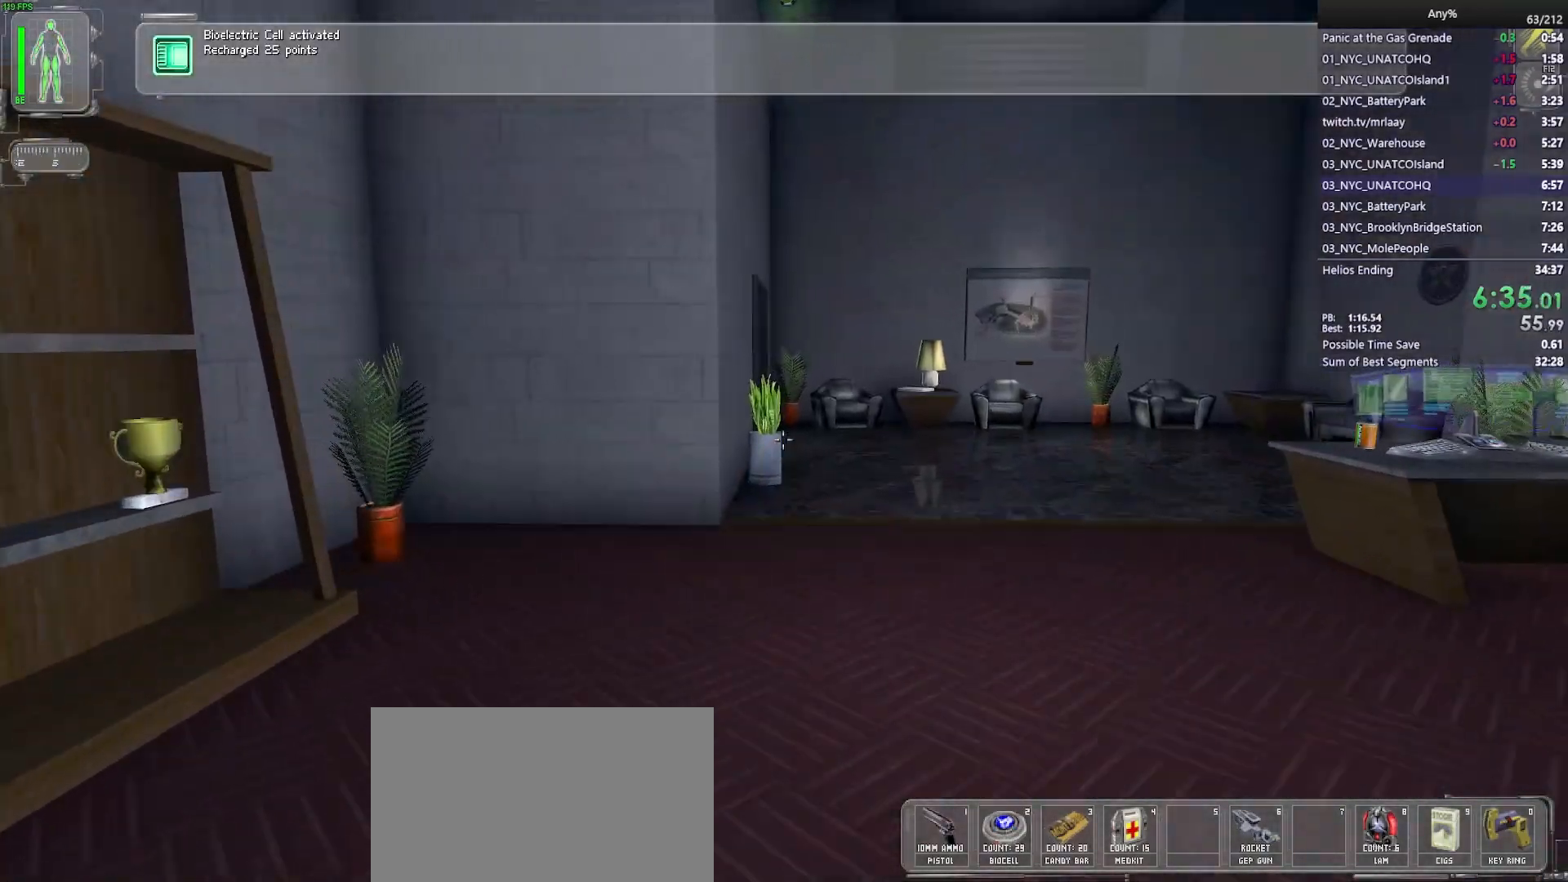
{"keys": ["w"], "mouse": [], "events": [[133, "d", "down"], [233, "d", "up"], [367, "d", "down"], [467, "d", "up"]]}
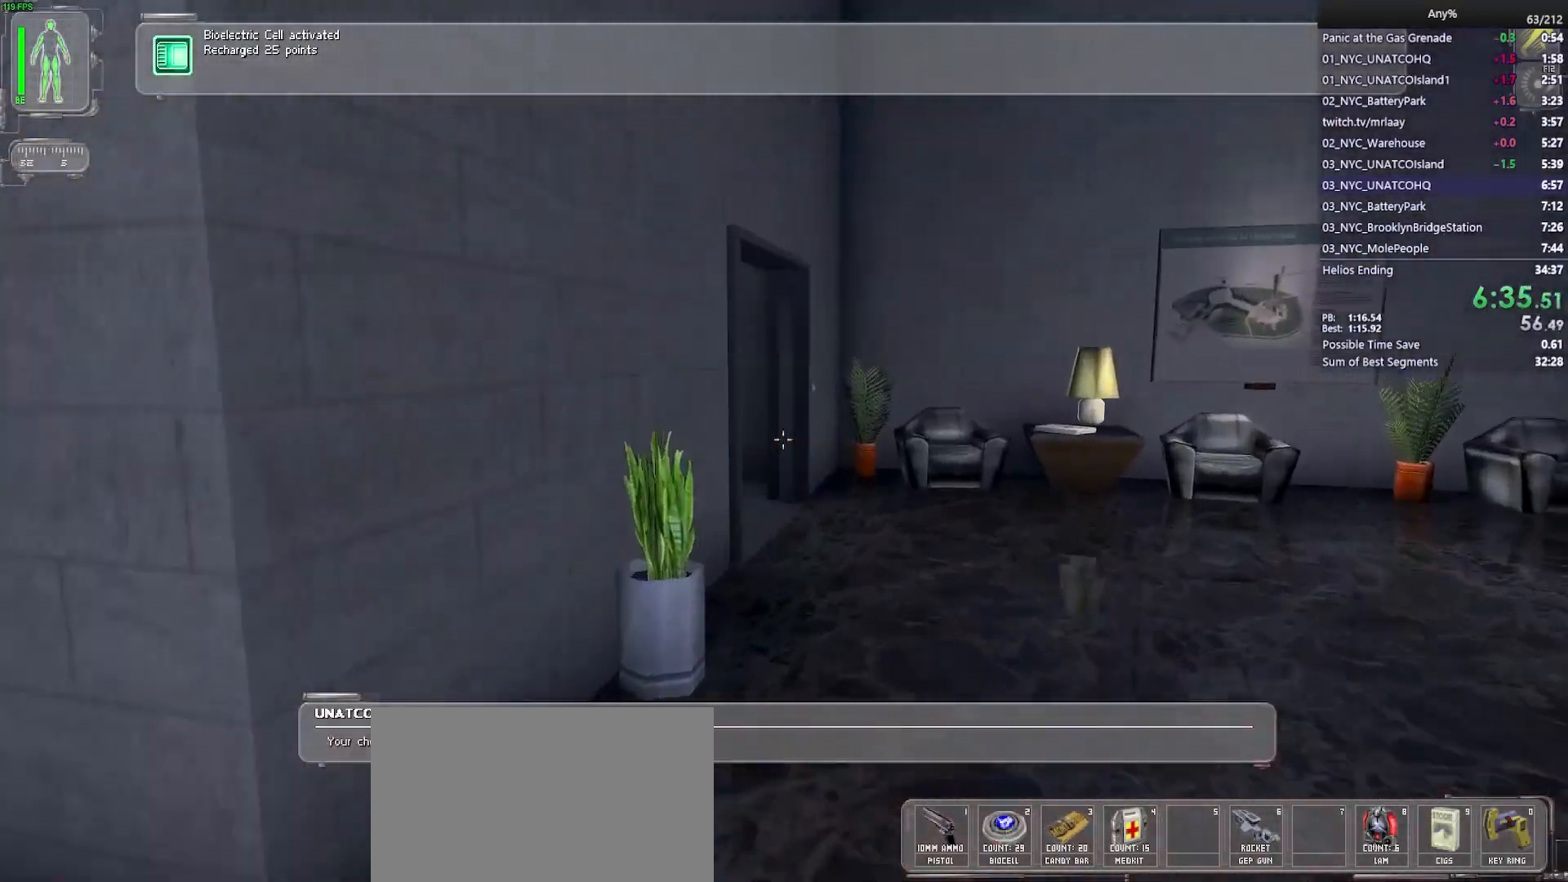
{"keys": ["w"], "mouse": [], "events": [[67, "d", "down"], [150, "d", "up"], [250, "d", "down"], [383, "d", "up"]]}
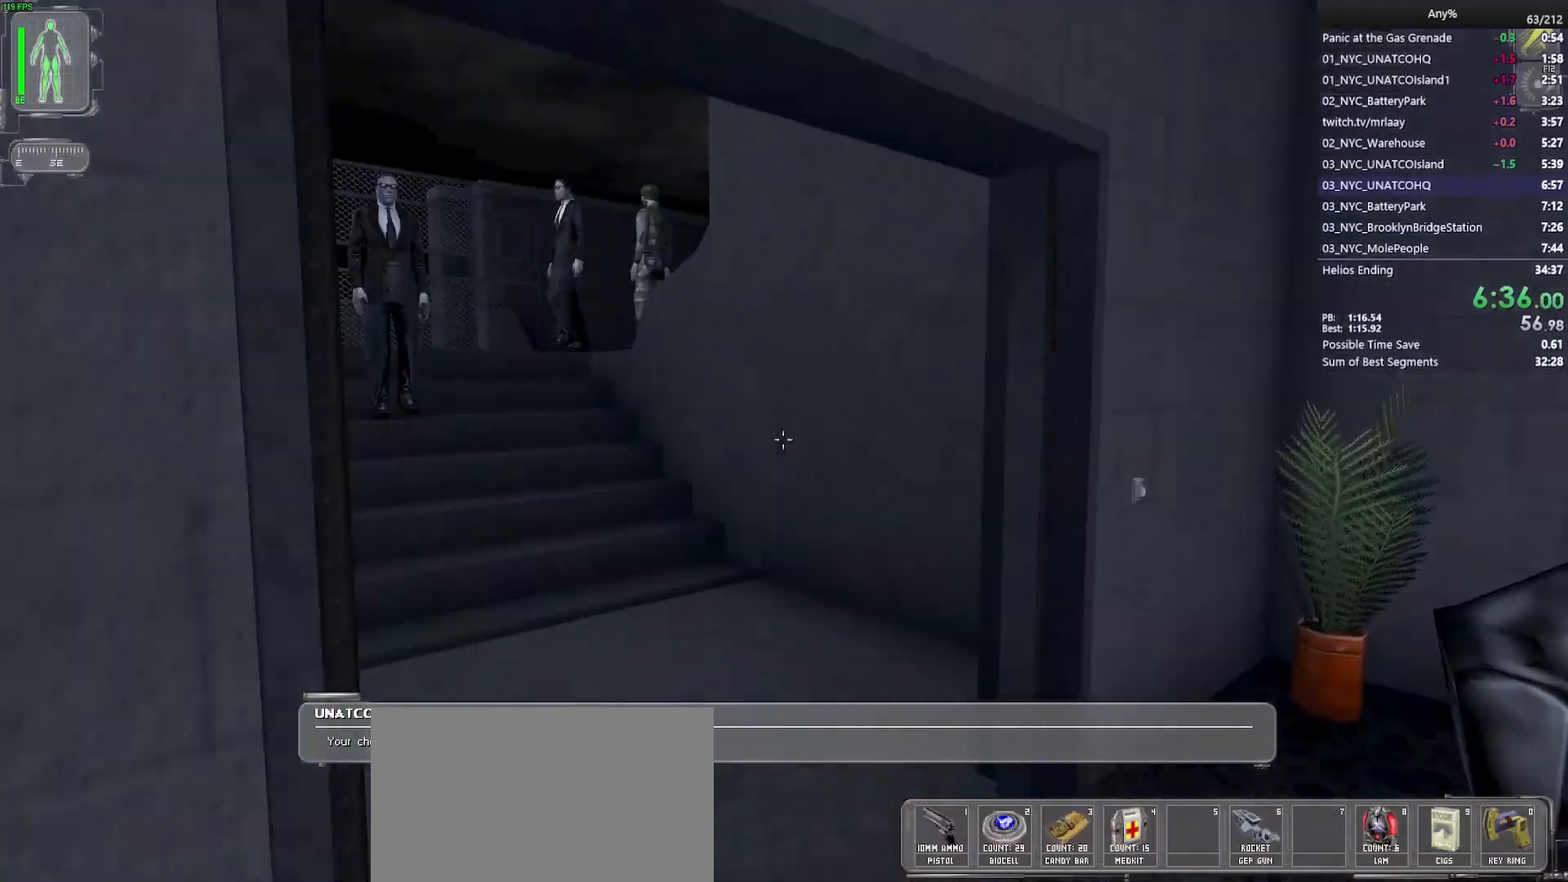
{"keys": ["a", "w"], "mouse": [], "events": [[450, "a", "down"]]}
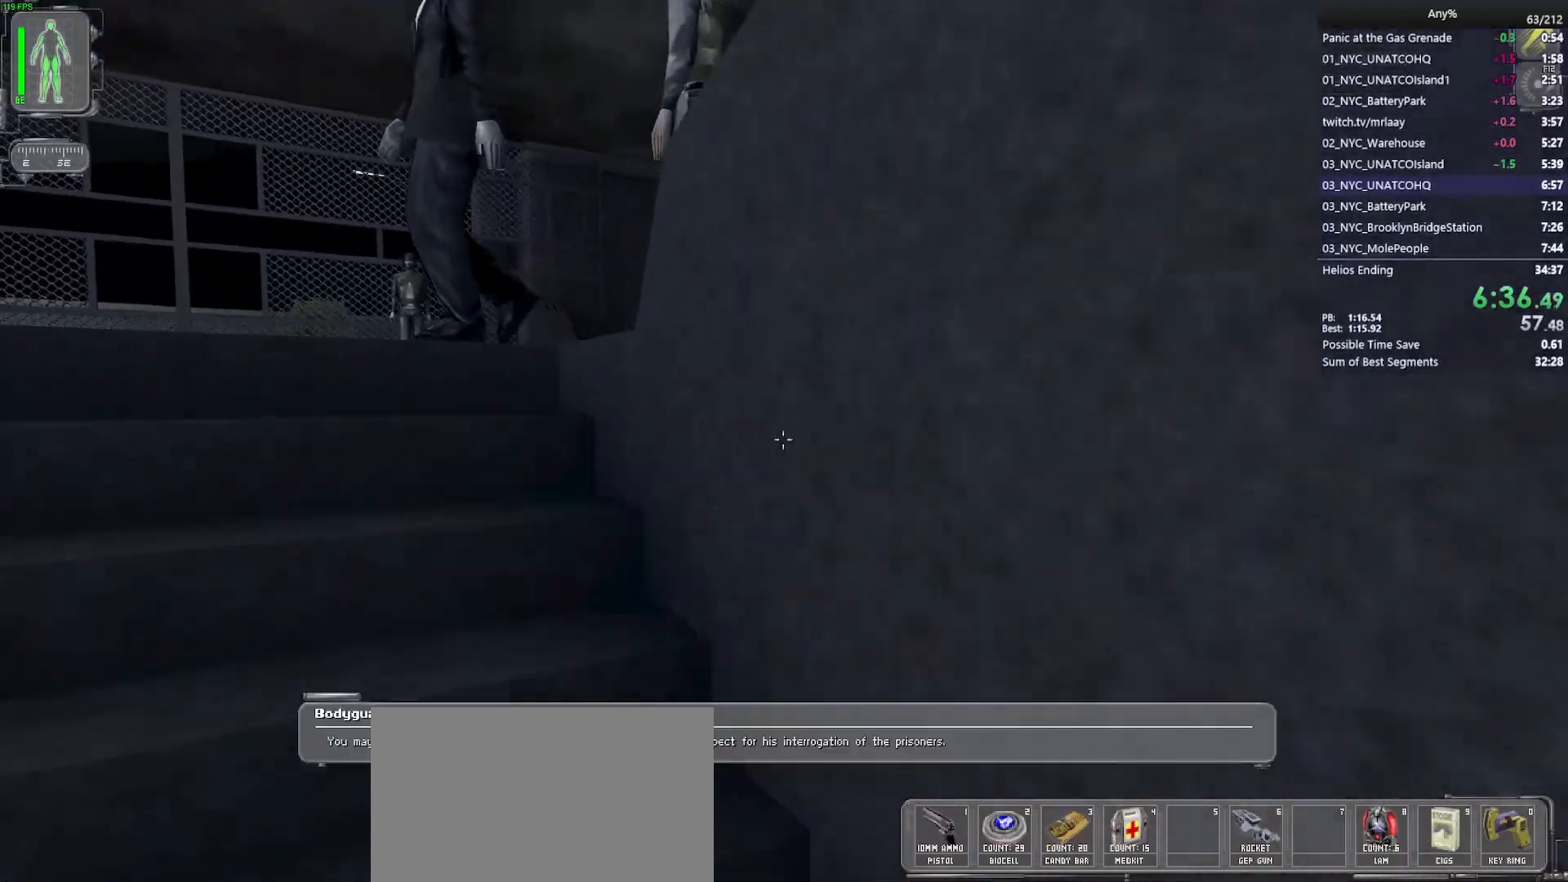
{"keys": ["w"], "mouse": [], "events": [[467, "a", "up"]]}
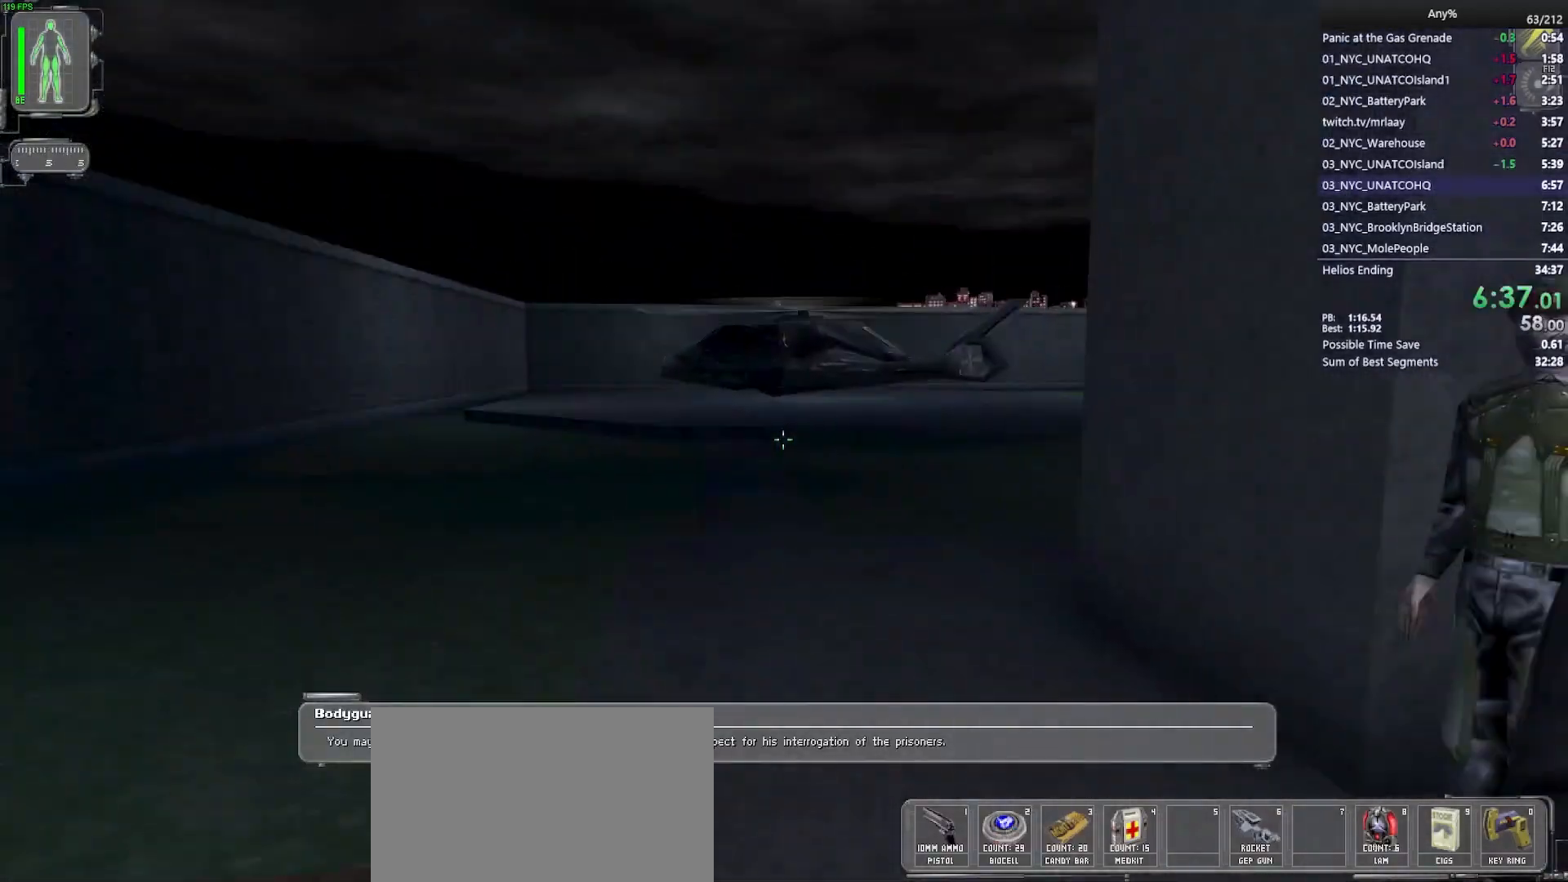
{"keys": ["w"], "mouse": ["wheel"], "events": [[383, "mouse_wheel", "down"]]}
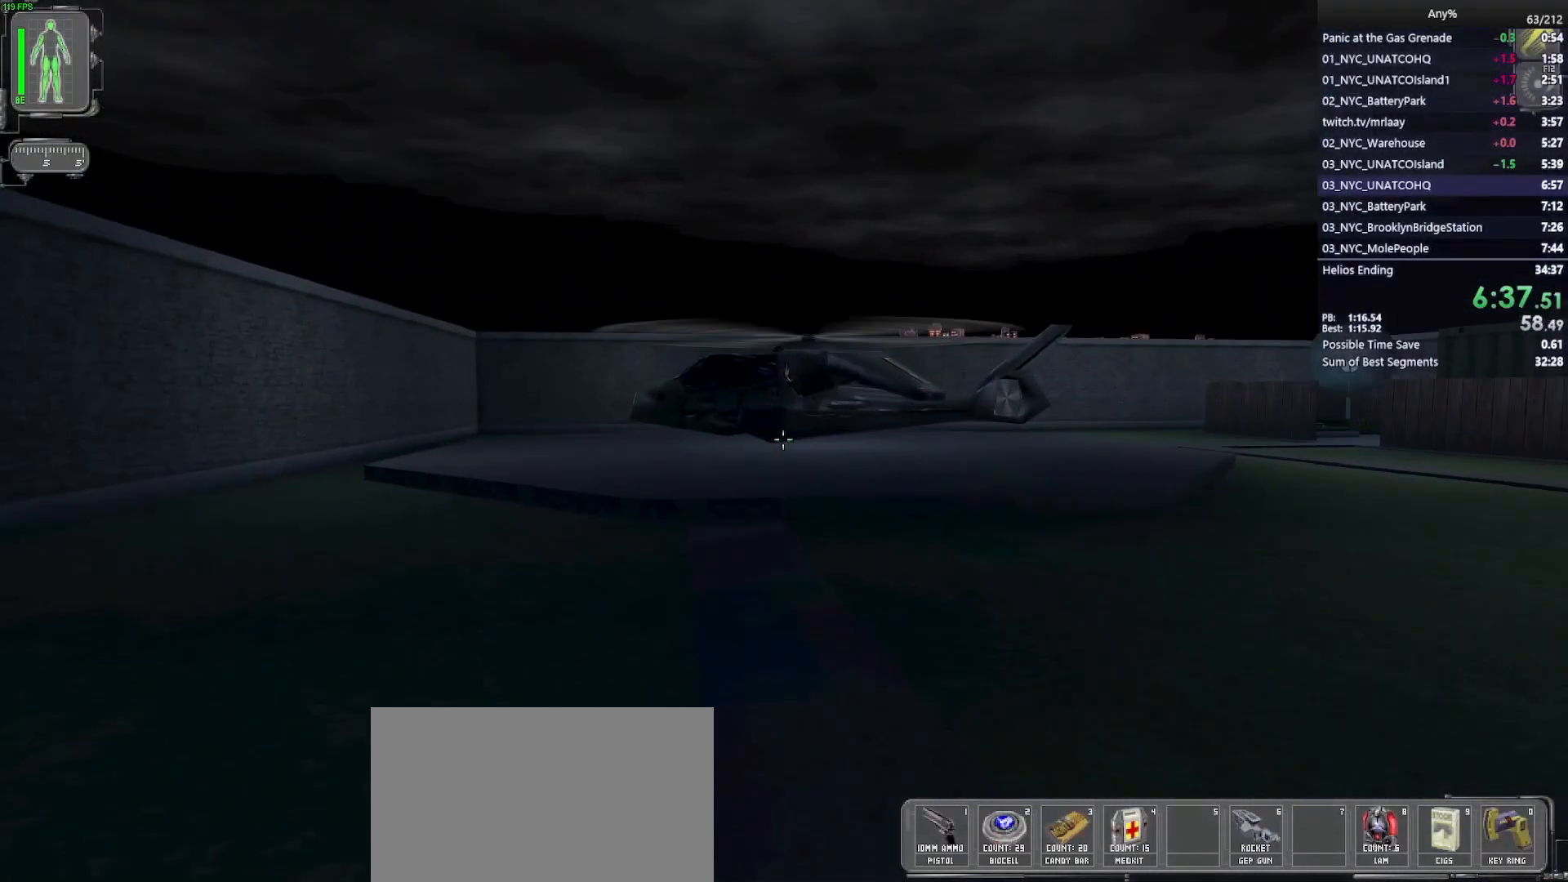
{"keys": ["w"], "mouse": ["wheel"], "events": []}
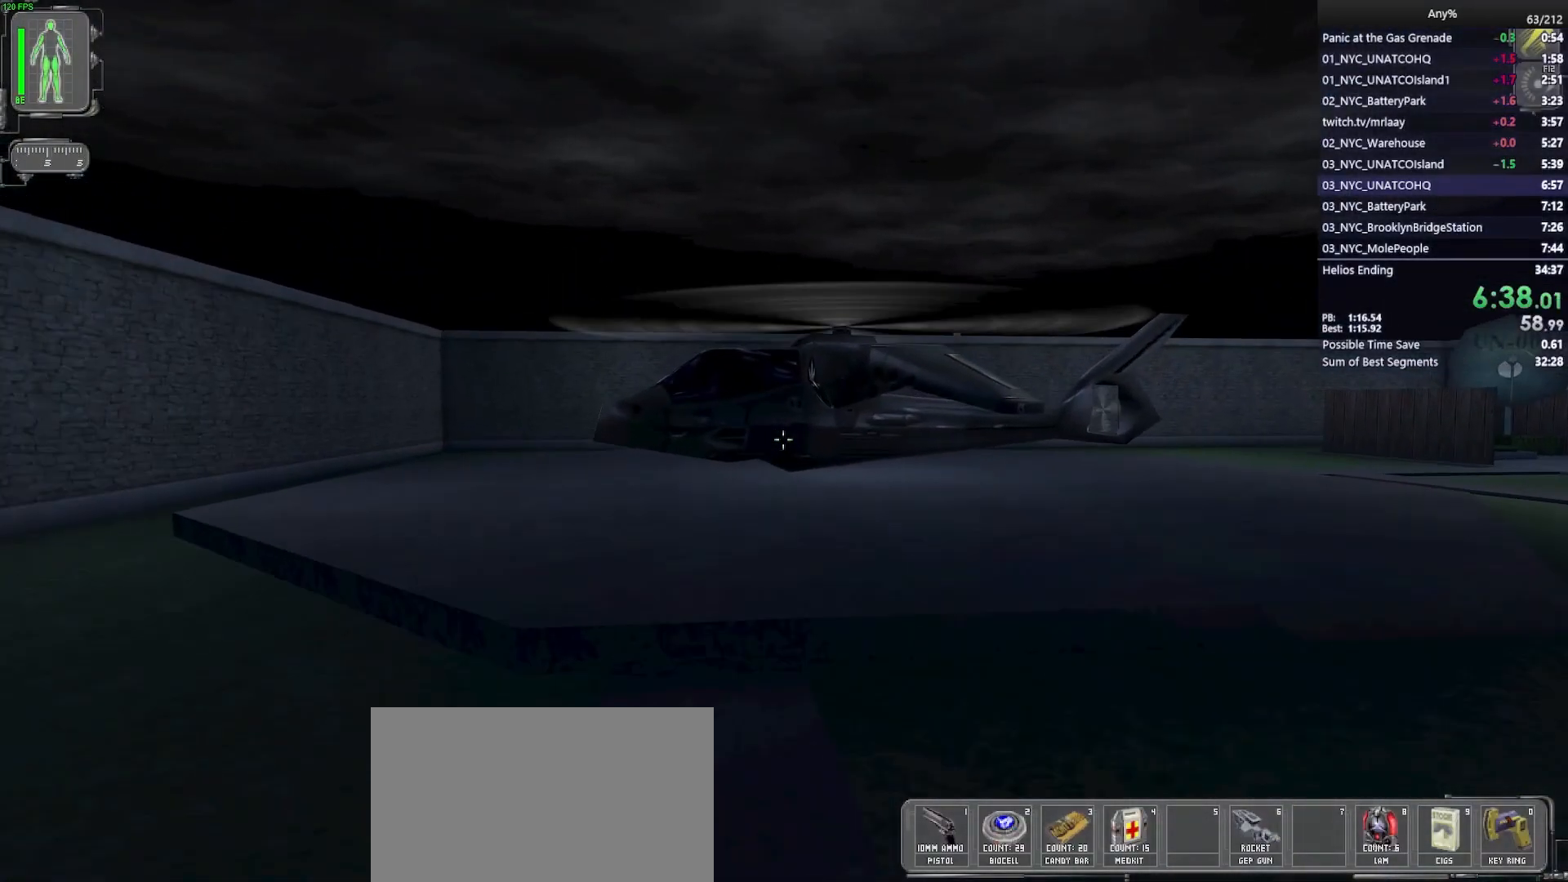
{"keys": ["w"], "mouse": ["wheel"], "events": []}
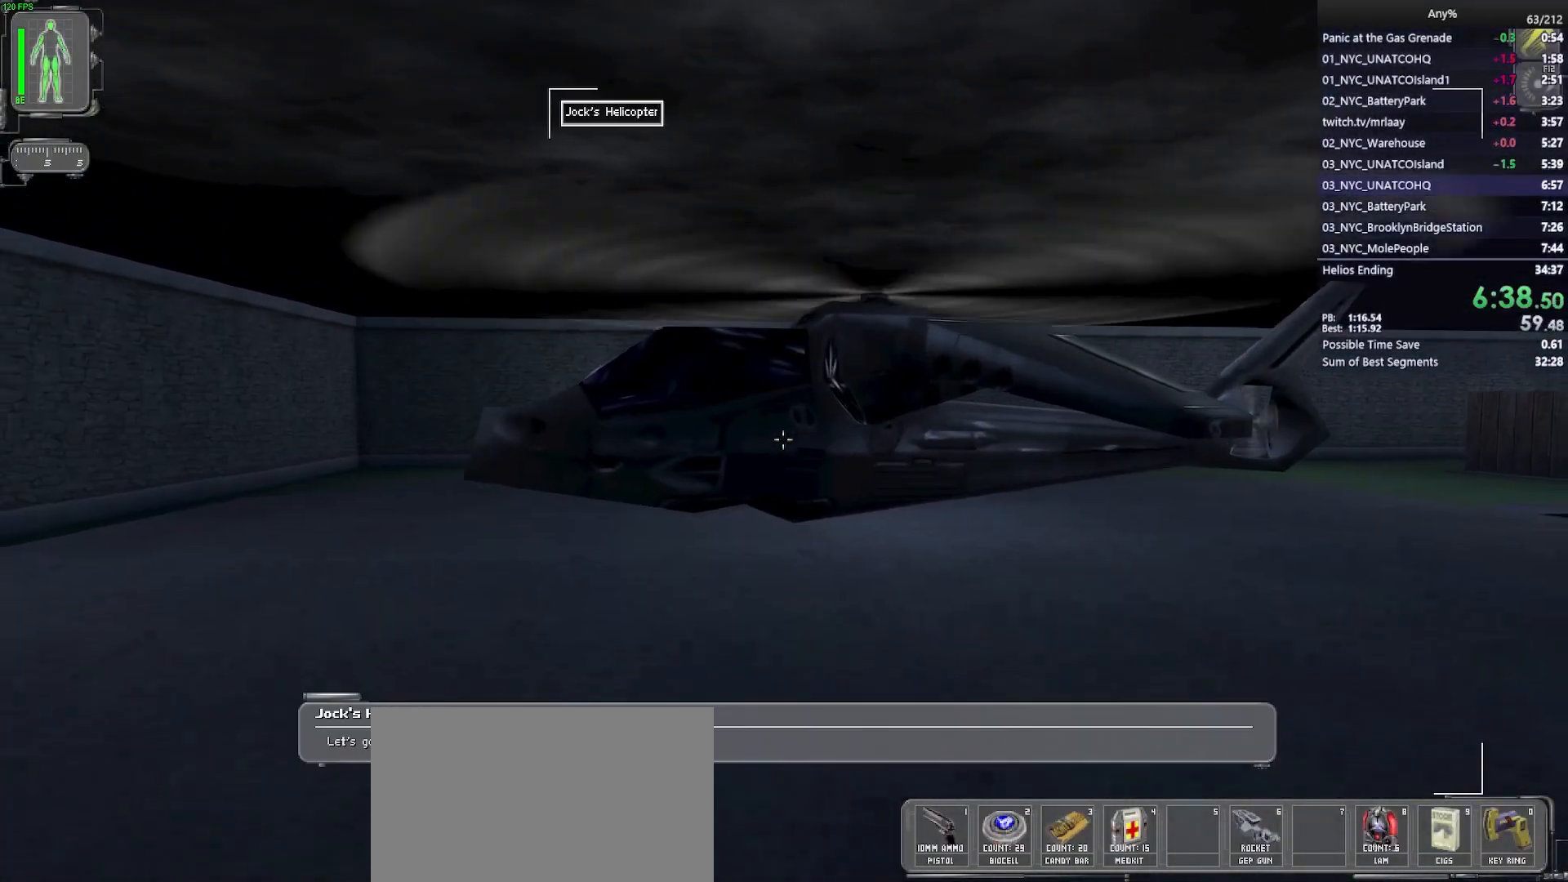
{"keys": [], "mouse": [], "events": [[250, "w", "up"], [433, "mouse_wheel", "up"]]}